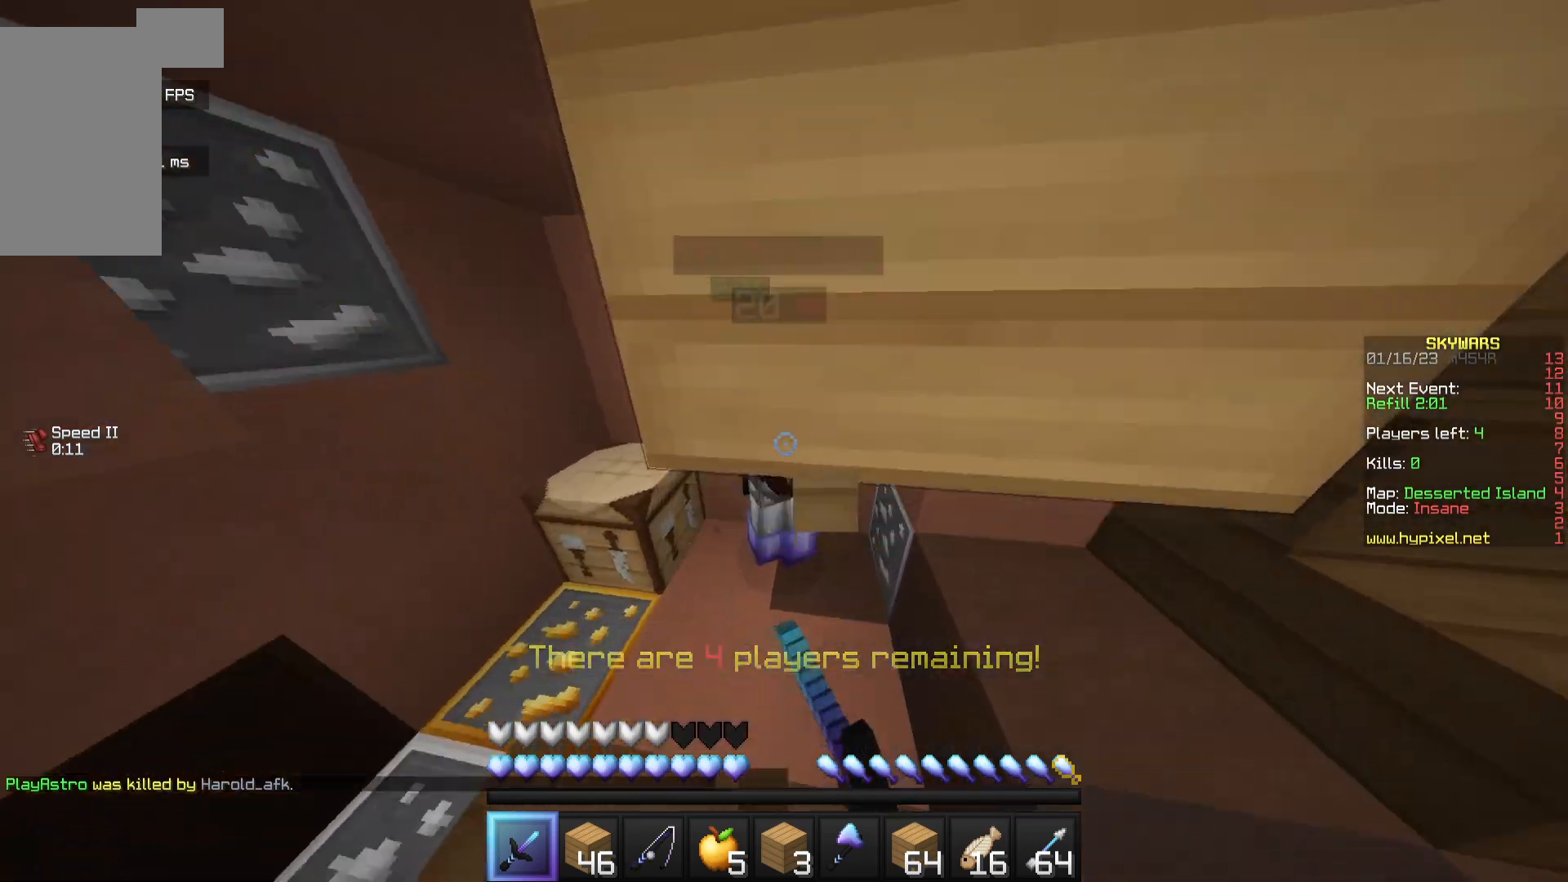
Gameplay with keyboard and mouse; each line is a JSON object with the keys and mouse buttons held at the frame after it. "events" lists presses ("down") and releases ("up") of "a", "d", "s", "w", "mouse_left" and "mouse_right" between this image and that frame as [ms after this image, input, new state], when the widget could be followed in between. "mouse_left", "mouse_right" = the "left", "right" buttons of the "mouse" list. No other keys are recorded. Fast repeated clicks can show as one long hold. Mouse movement is not recorded.
{"keys": ["a", "d"], "mouse": ["left"], "events": [[50, "mouse_left", "down"], [150, "w", "up"], [333, "d", "down"]]}
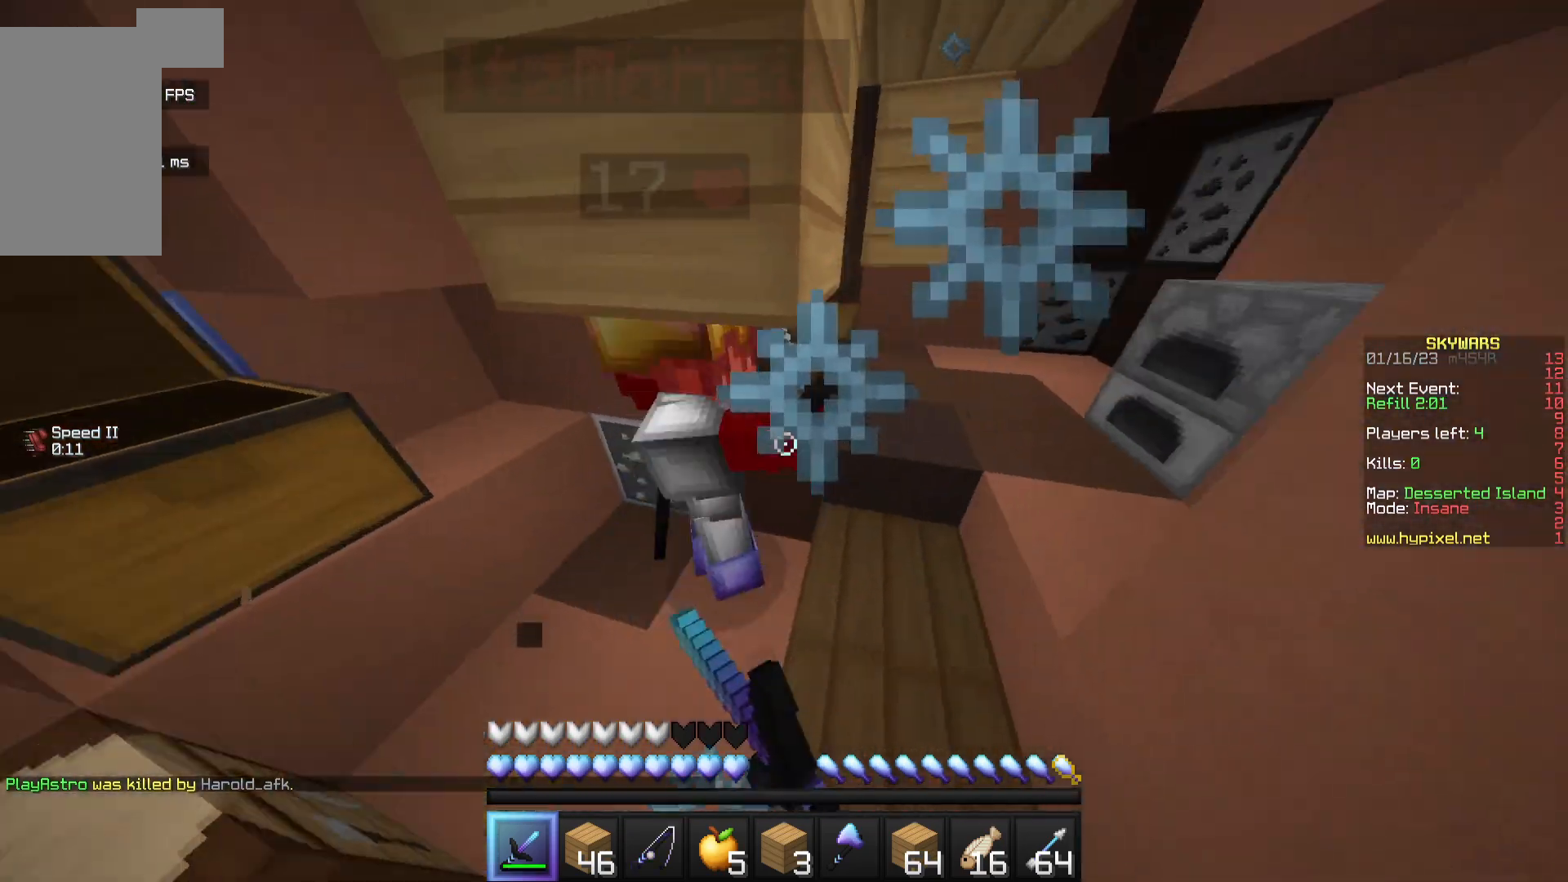
{"keys": ["d"], "mouse": ["left"], "events": [[50, "a", "up"]]}
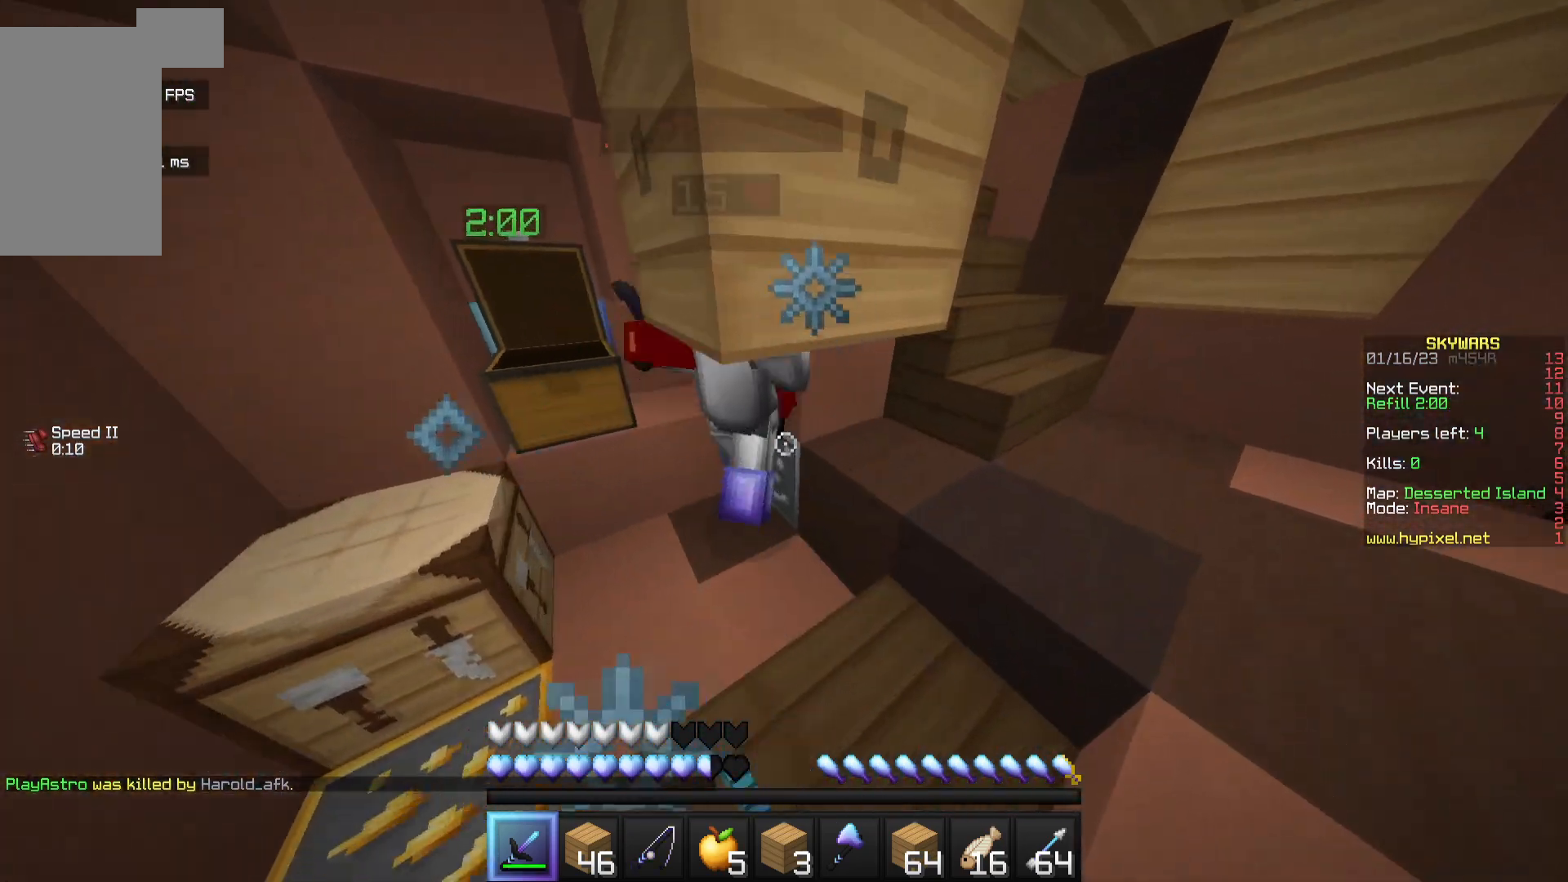
{"keys": ["d"], "mouse": ["left"], "events": []}
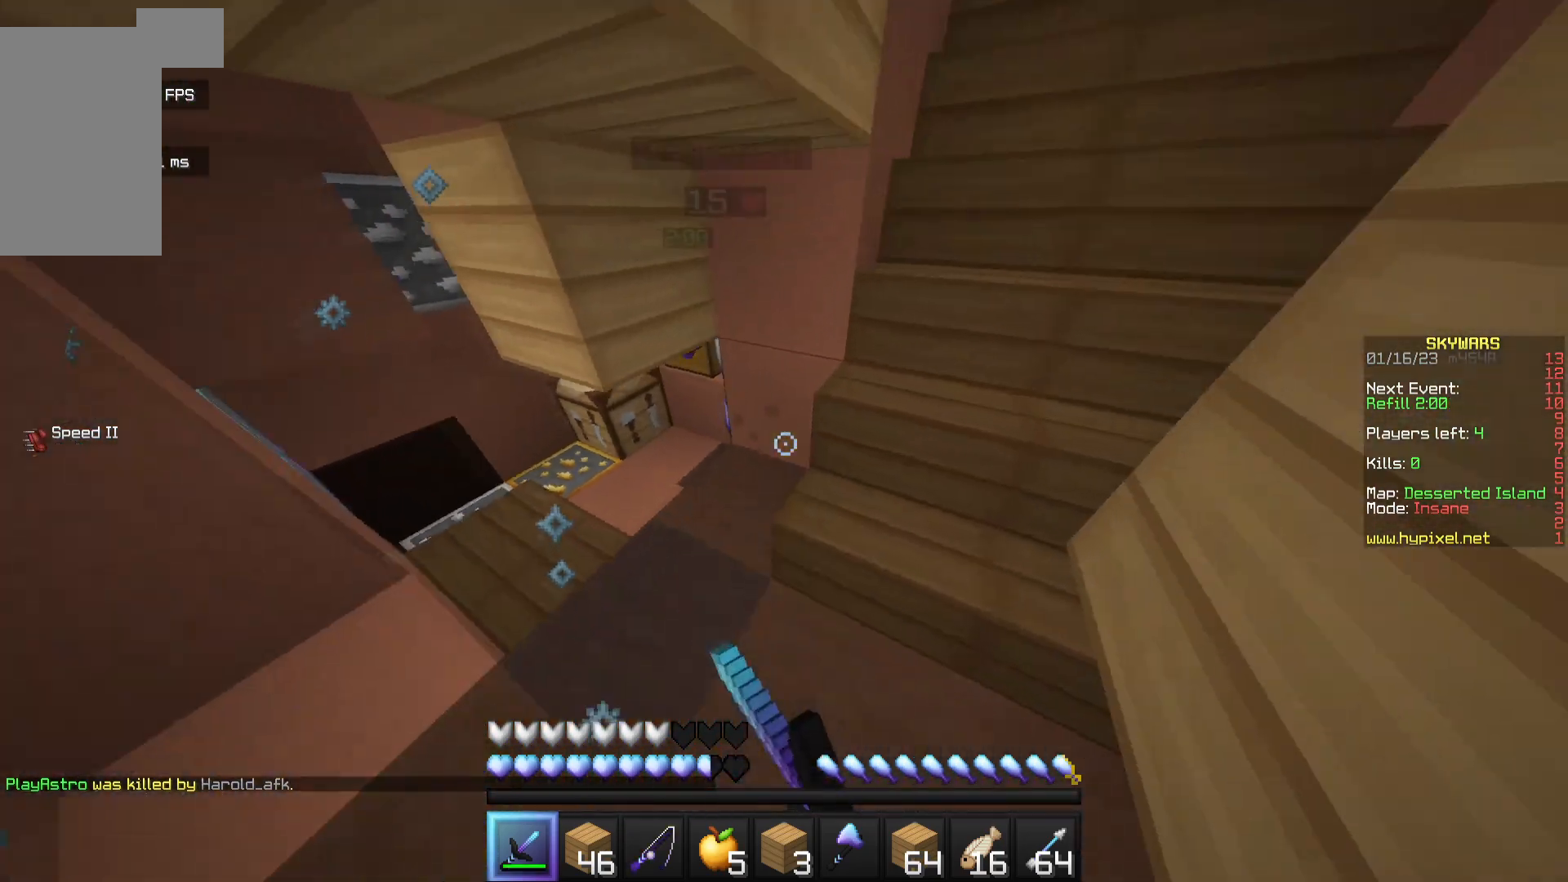
{"keys": ["a"], "mouse": [], "events": [[117, "a", "down"], [217, "d", "up"], [250, "mouse_left", "up"]]}
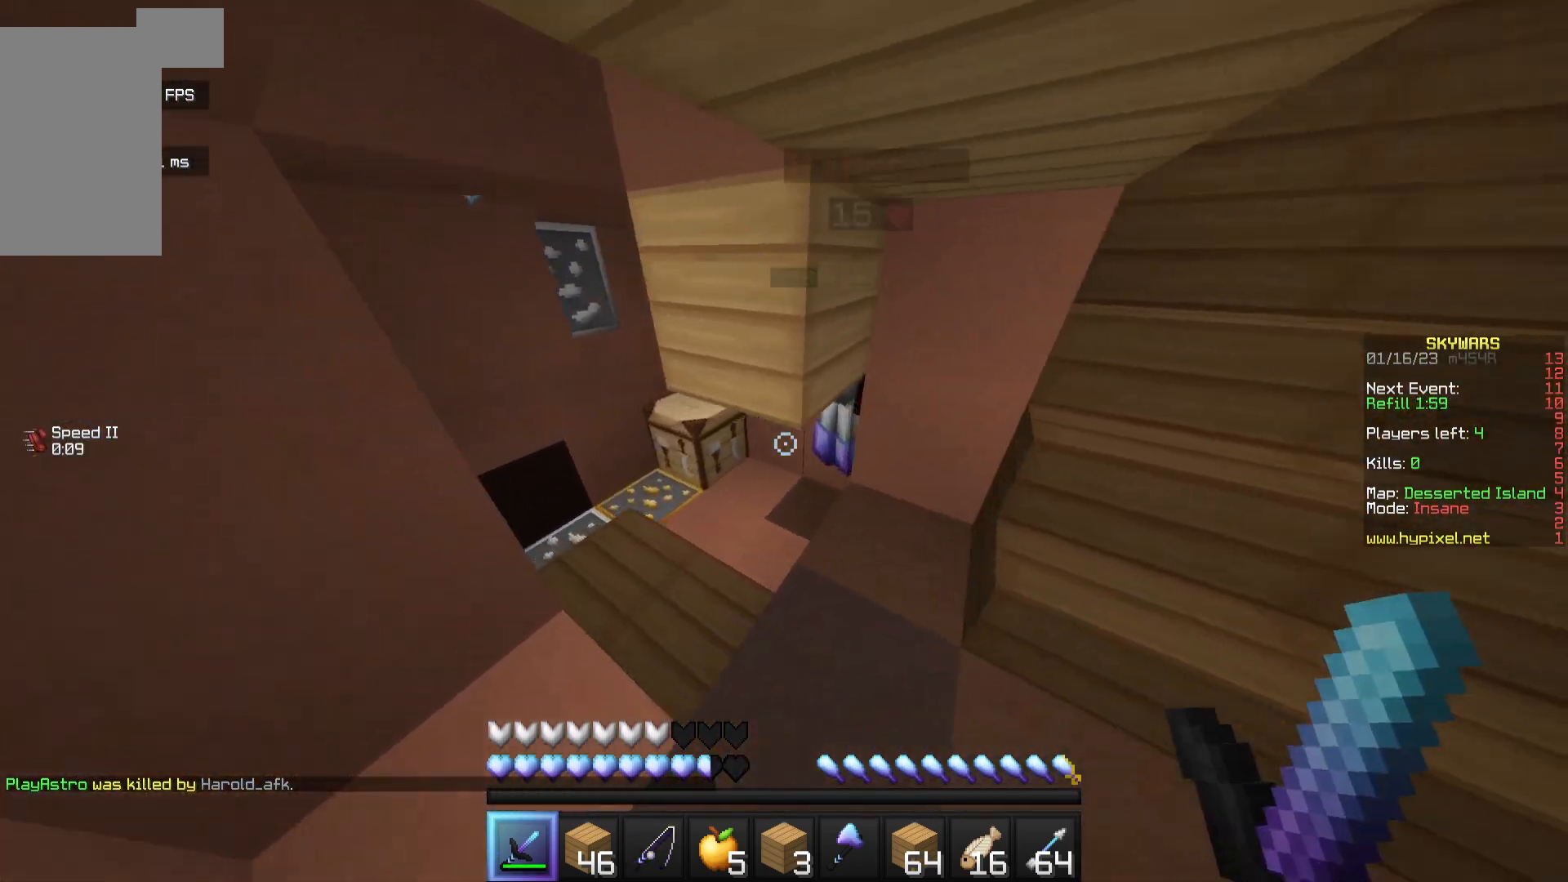
{"keys": ["a", "w"], "mouse": ["left"], "events": [[200, "mouse_left", "down"], [233, "w", "down"]]}
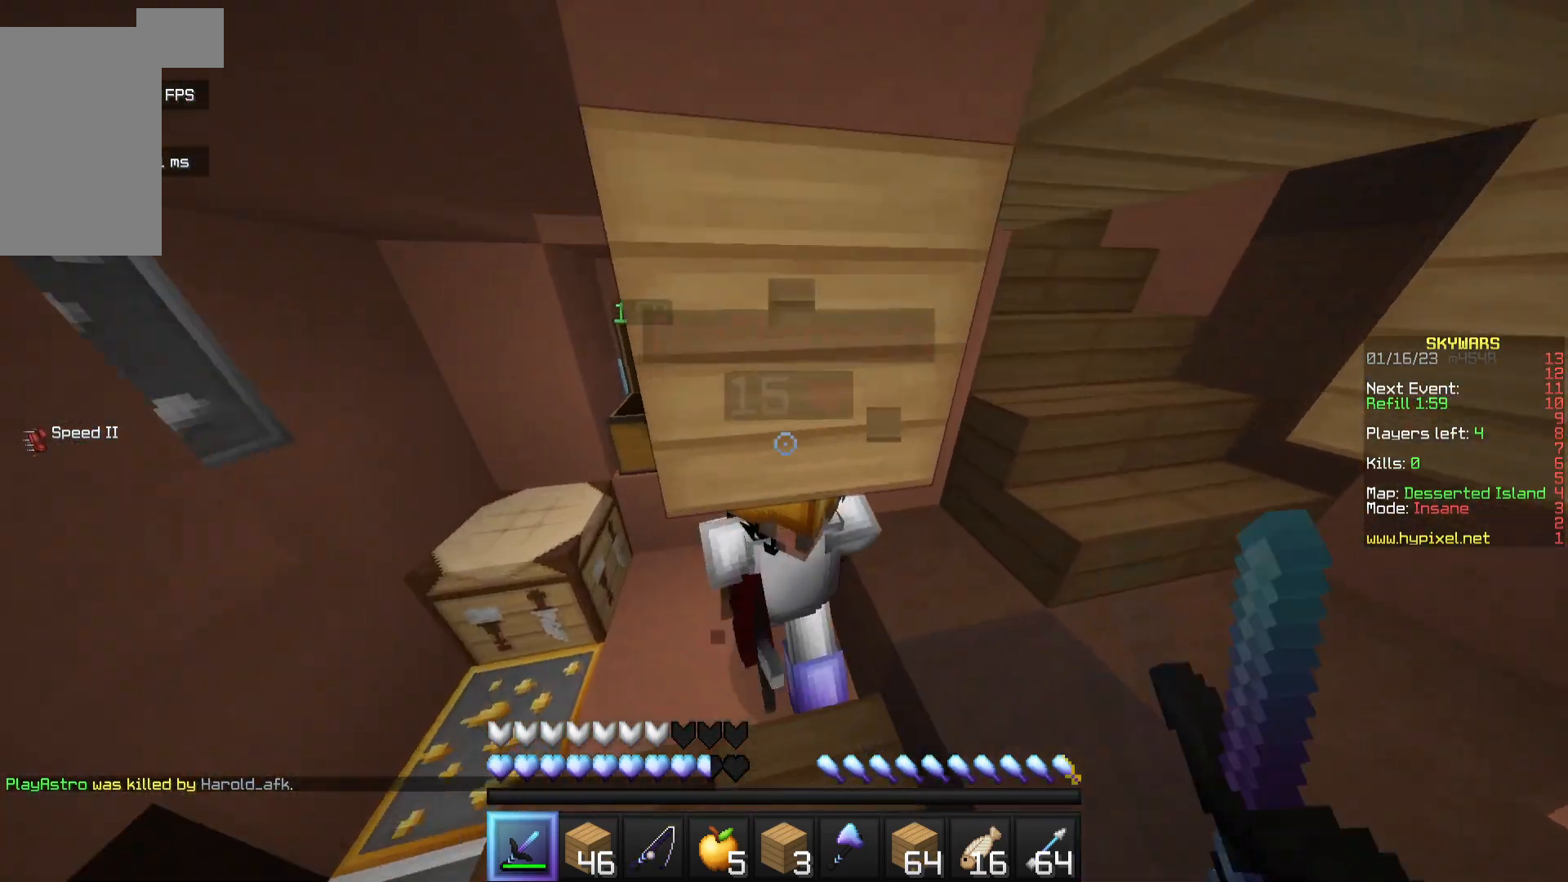
{"keys": ["d"], "mouse": ["left"], "events": [[100, "w", "up"], [300, "a", "up"], [317, "d", "down"], [350, "a", "down"], [467, "a", "up"]]}
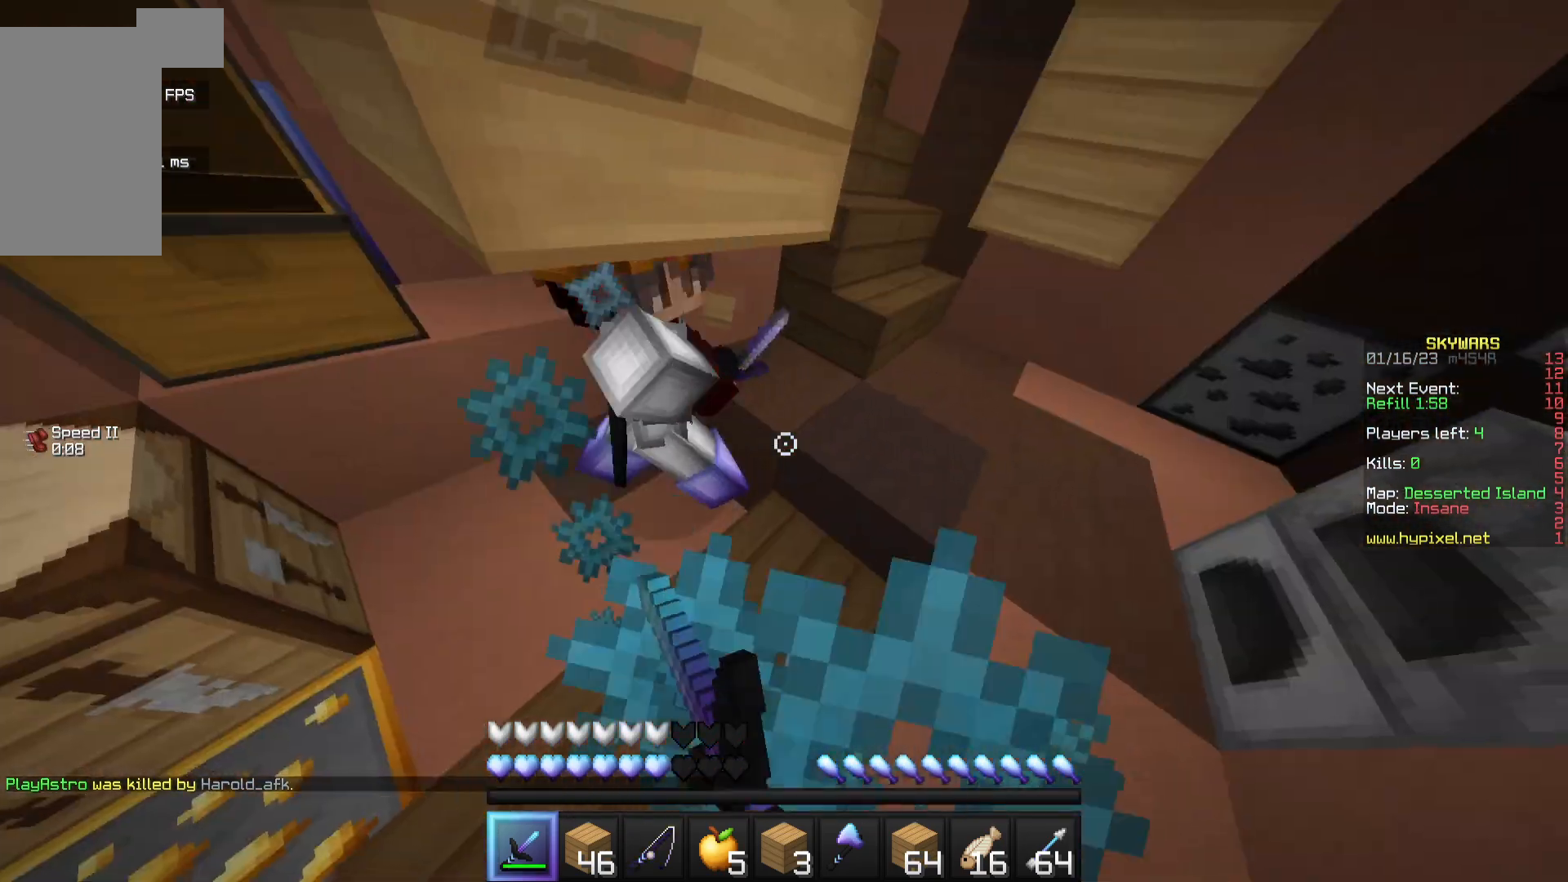
{"keys": ["a"], "mouse": ["left"], "events": [[50, "a", "down"], [150, "d", "up"]]}
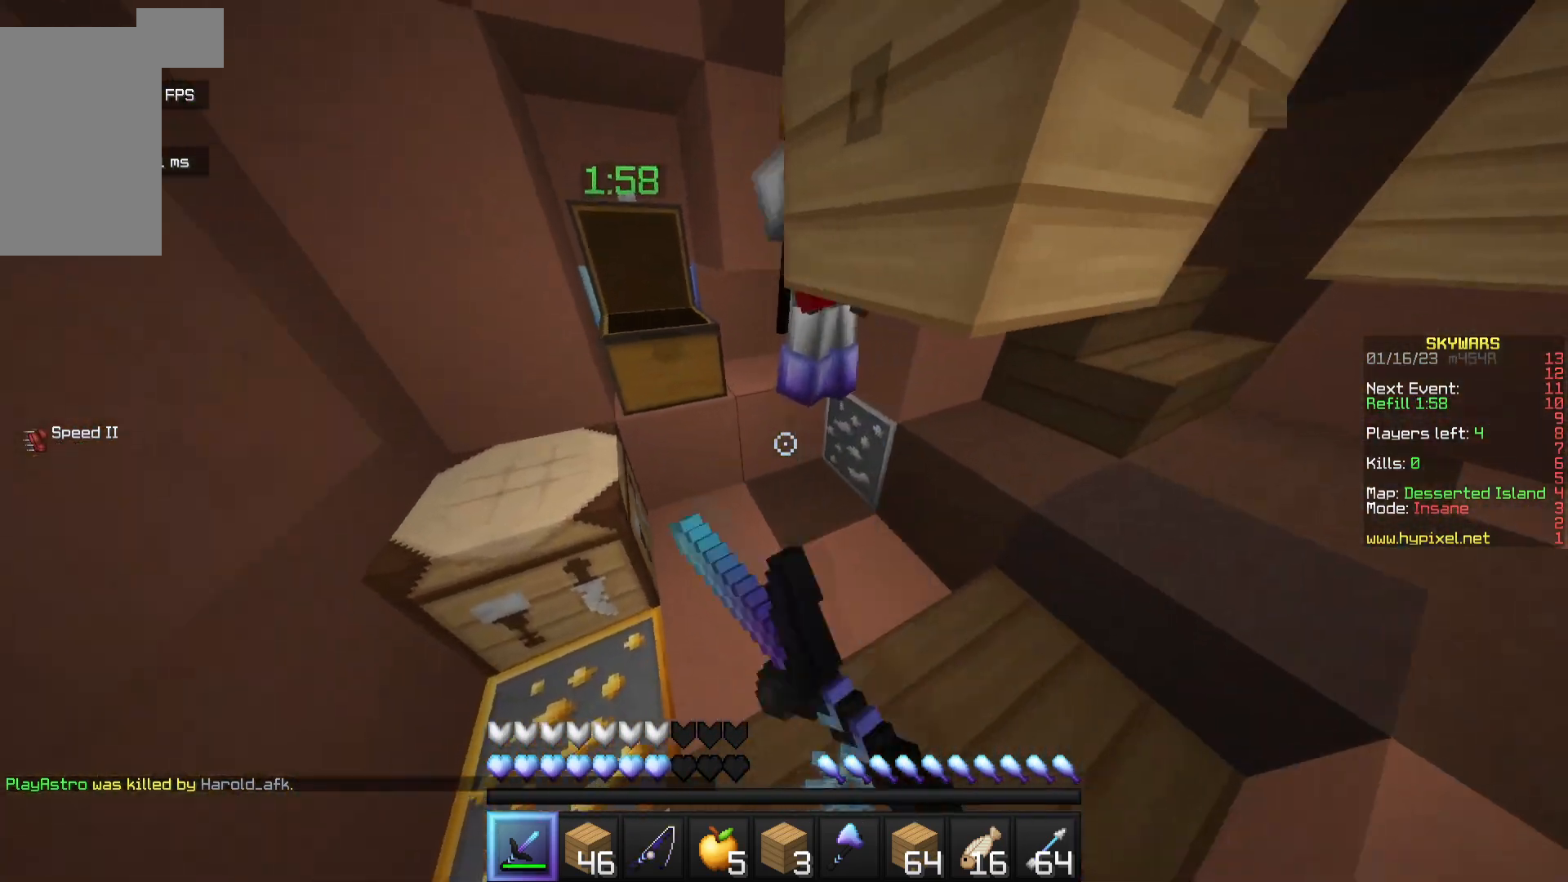
{"keys": ["d"], "mouse": ["left"], "events": [[233, "d", "down"], [333, "a", "up"]]}
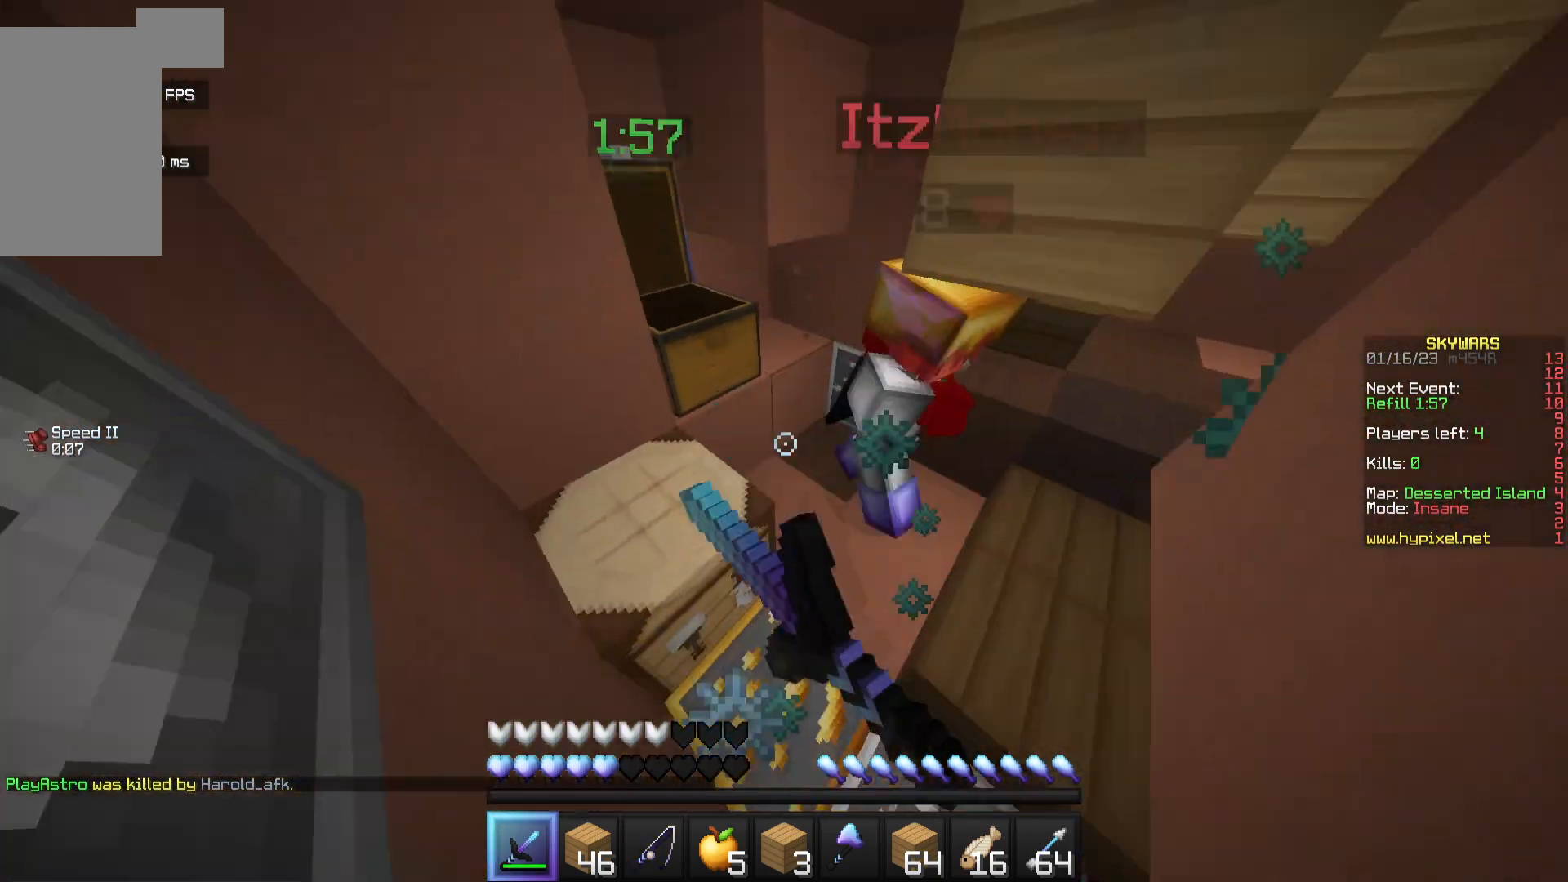
{"keys": ["d"], "mouse": ["left"], "events": []}
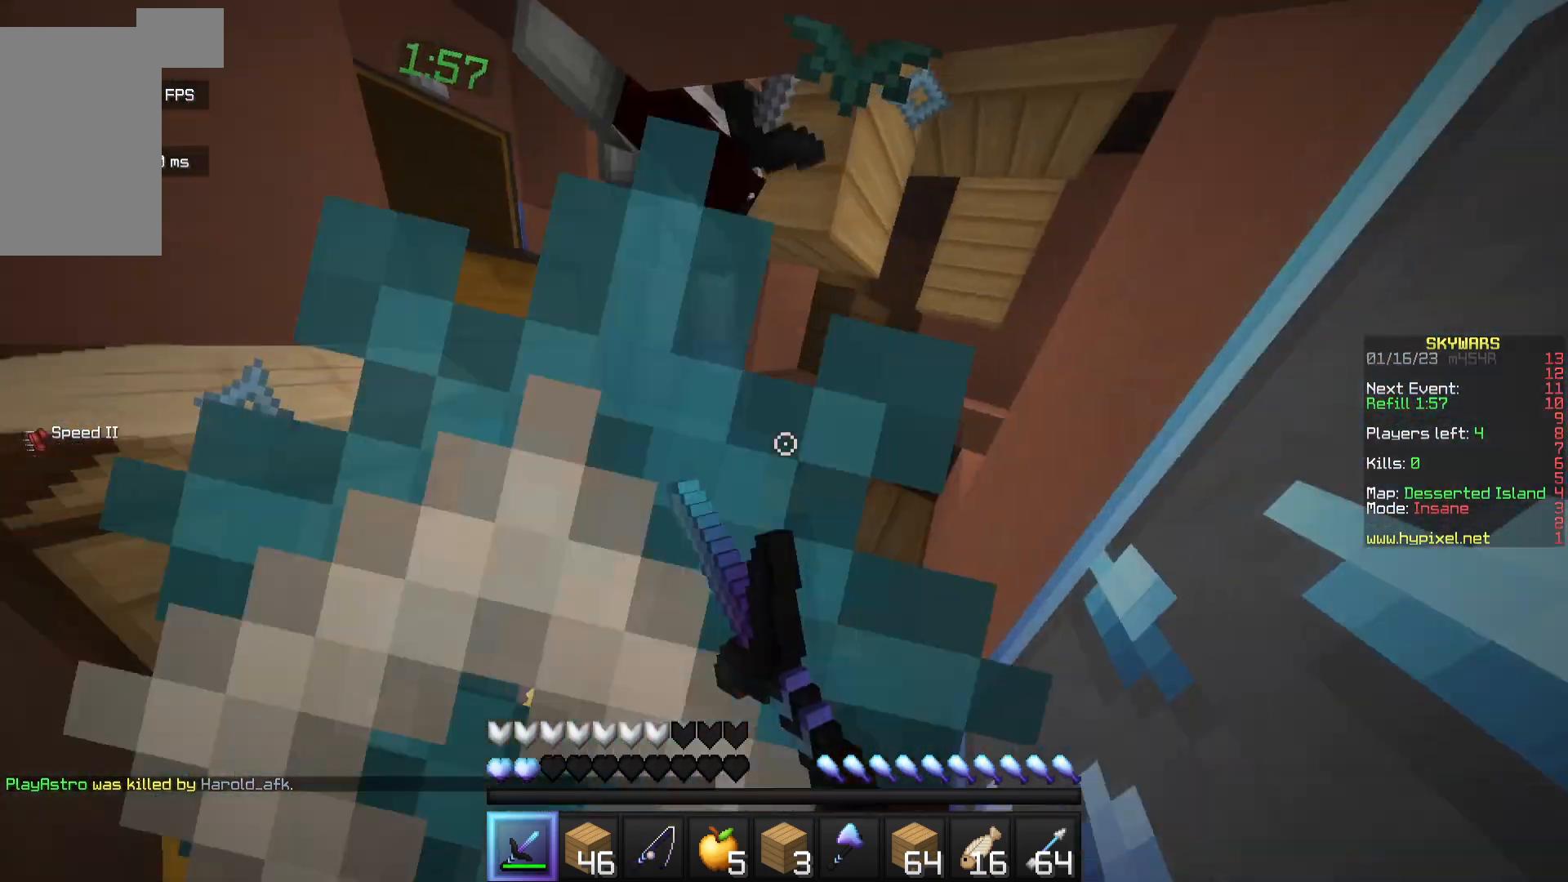
{"keys": ["d"], "mouse": ["left"], "events": []}
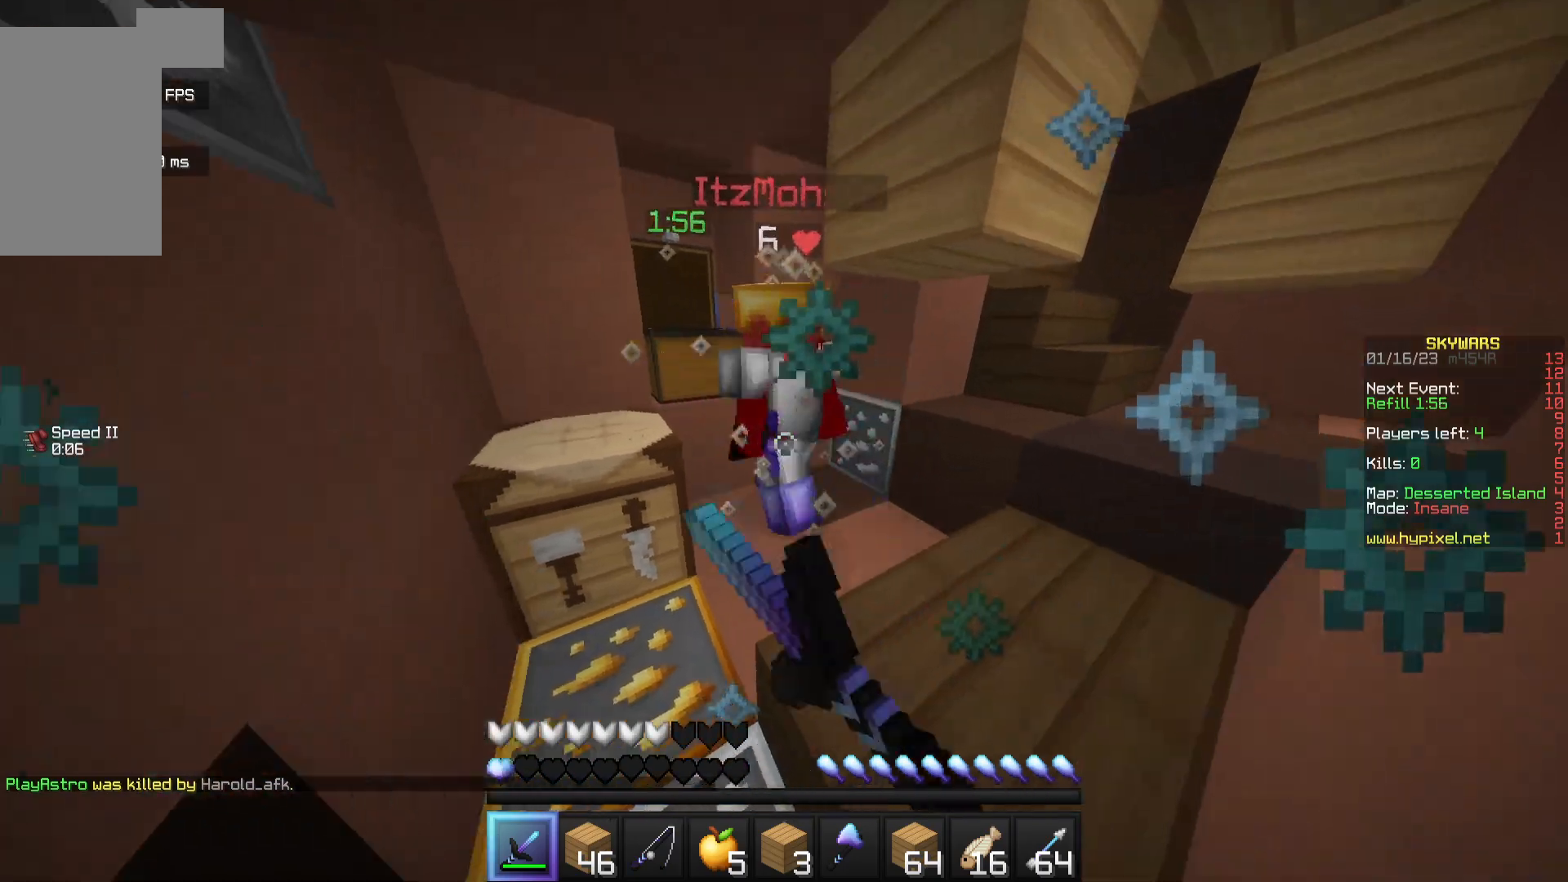
{"keys": ["w"], "mouse": ["left"], "events": [[200, "d", "up"], [217, "w", "down"]]}
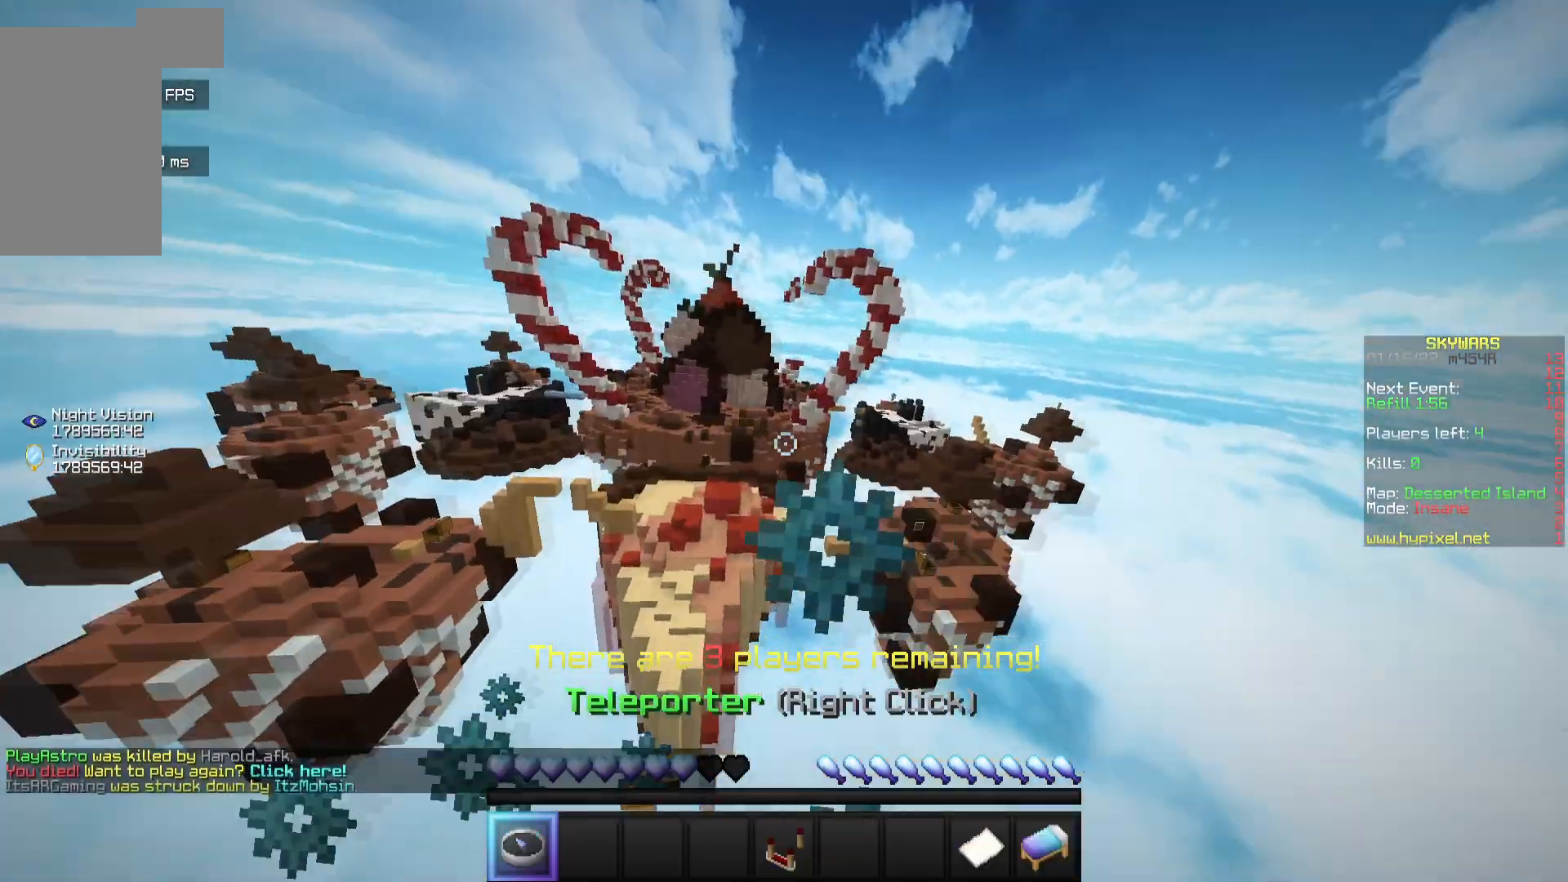
{"keys": [], "mouse": [], "events": [[267, "mouse_left", "up"], [383, "w", "up"]]}
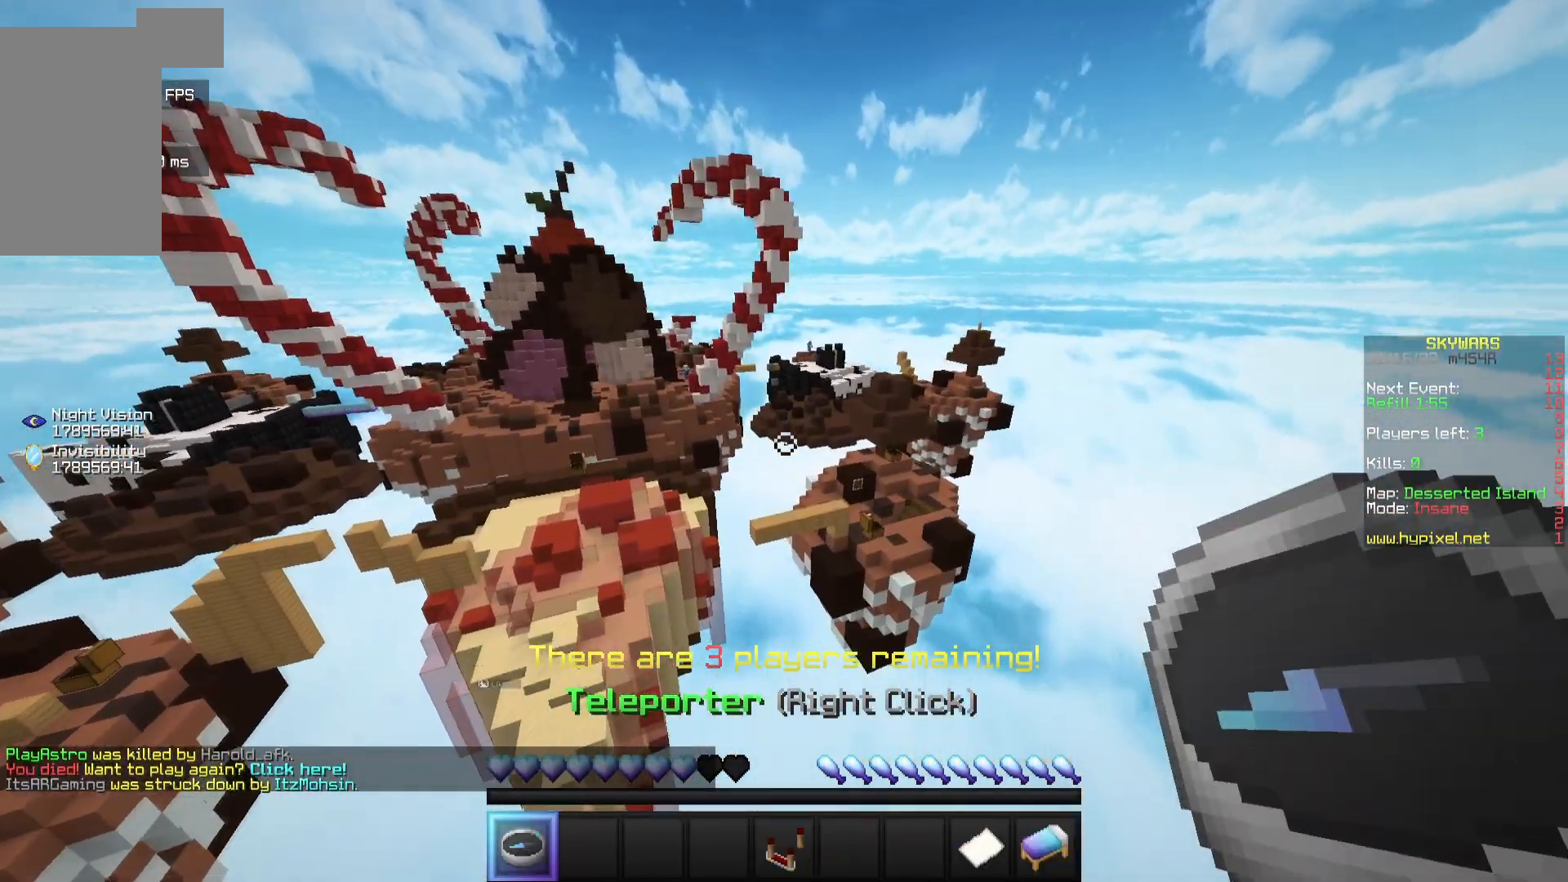
{"keys": [], "mouse": [], "events": []}
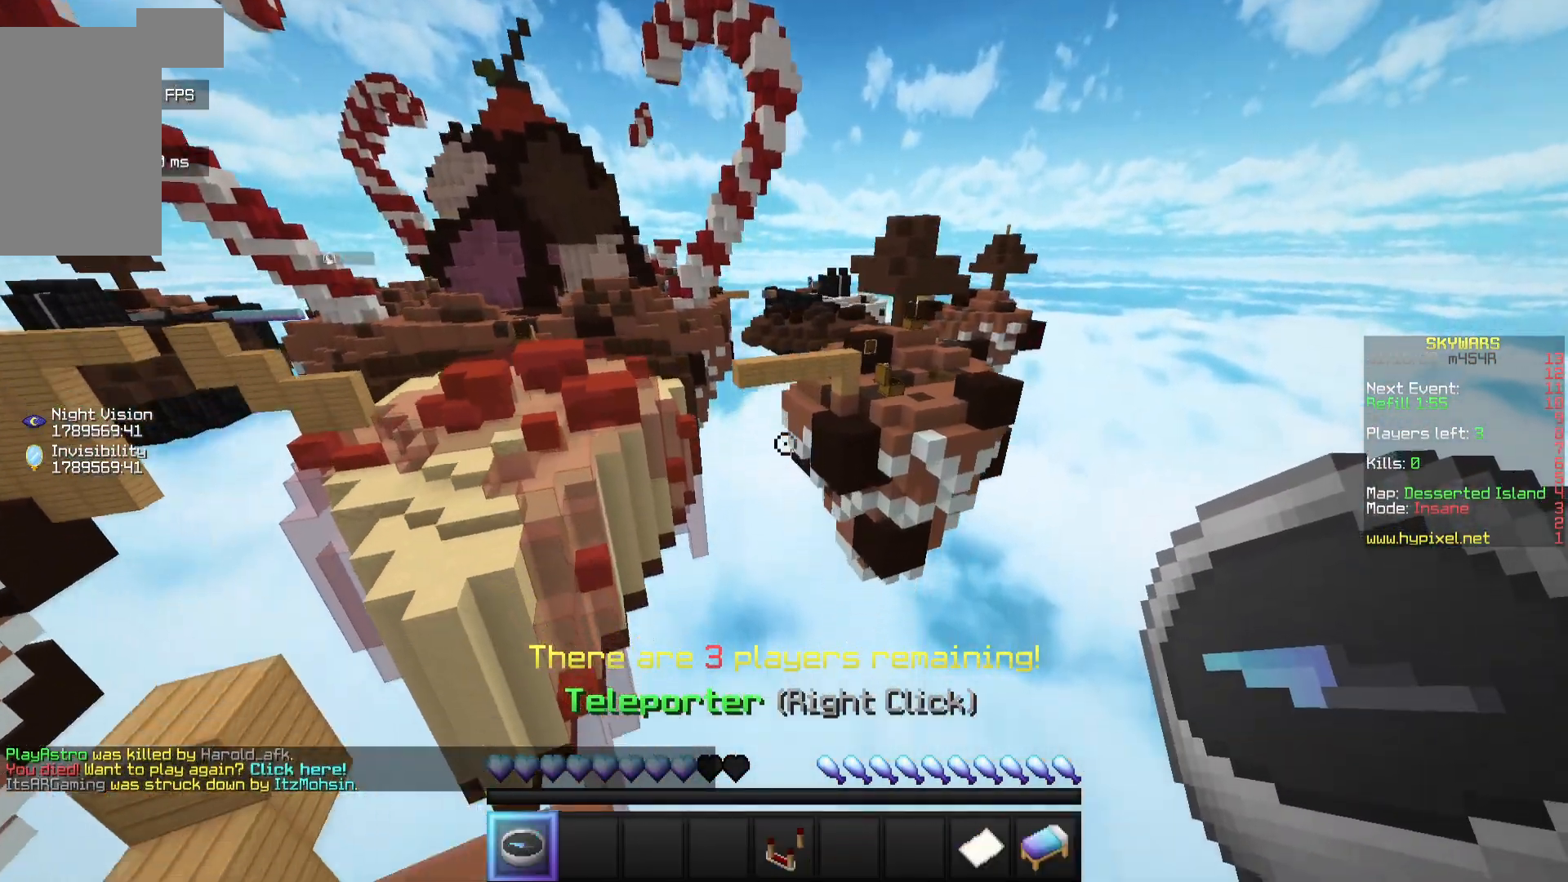
{"keys": ["w"], "mouse": [], "events": [[167, "w", "down"]]}
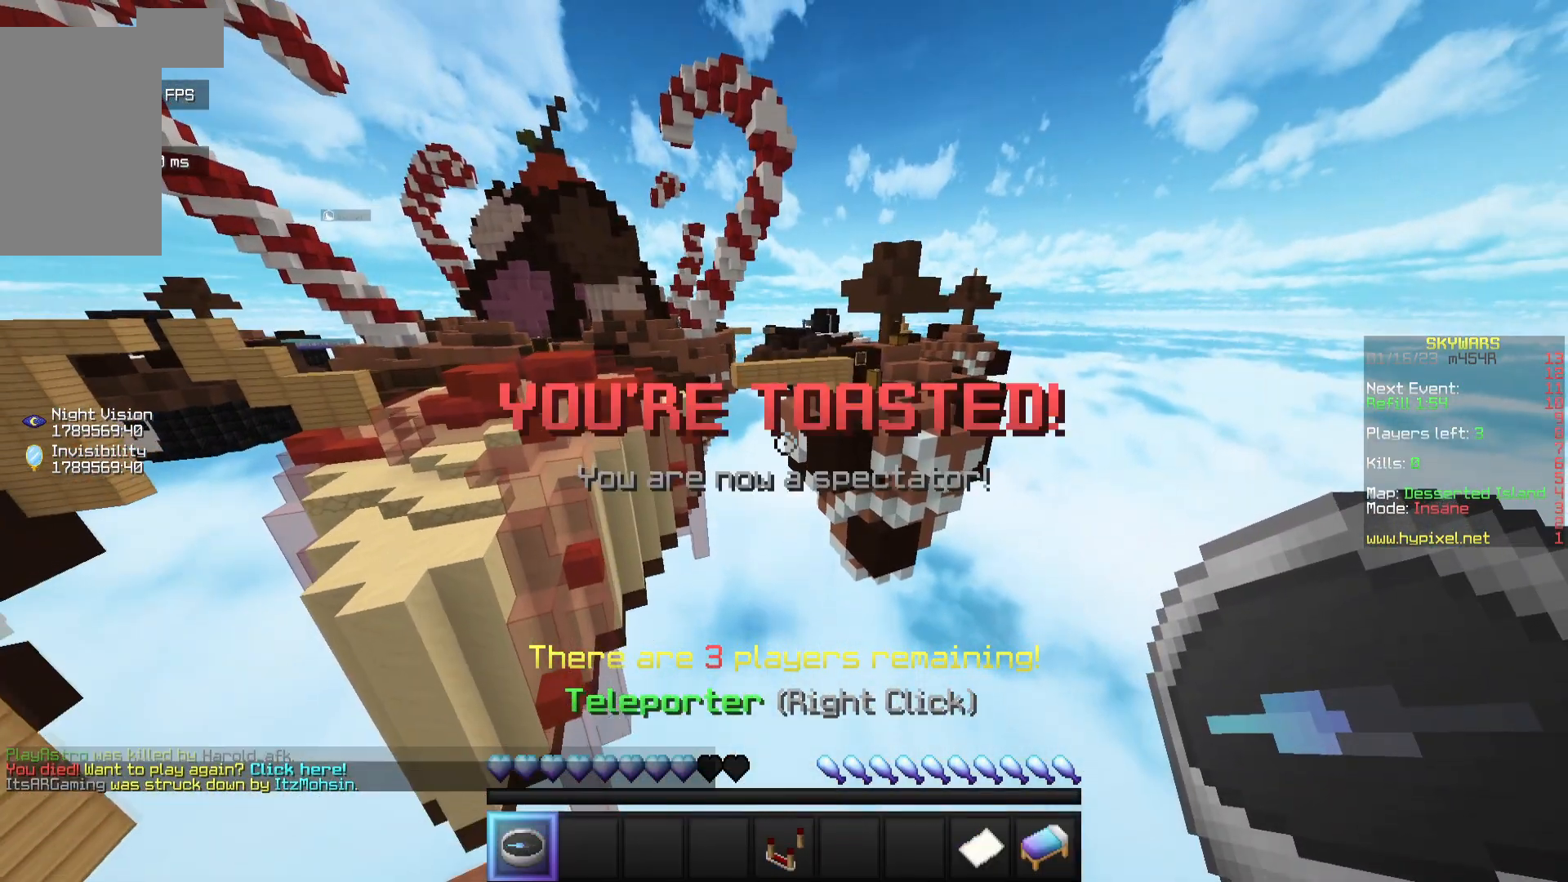
{"keys": ["w"], "mouse": [], "events": []}
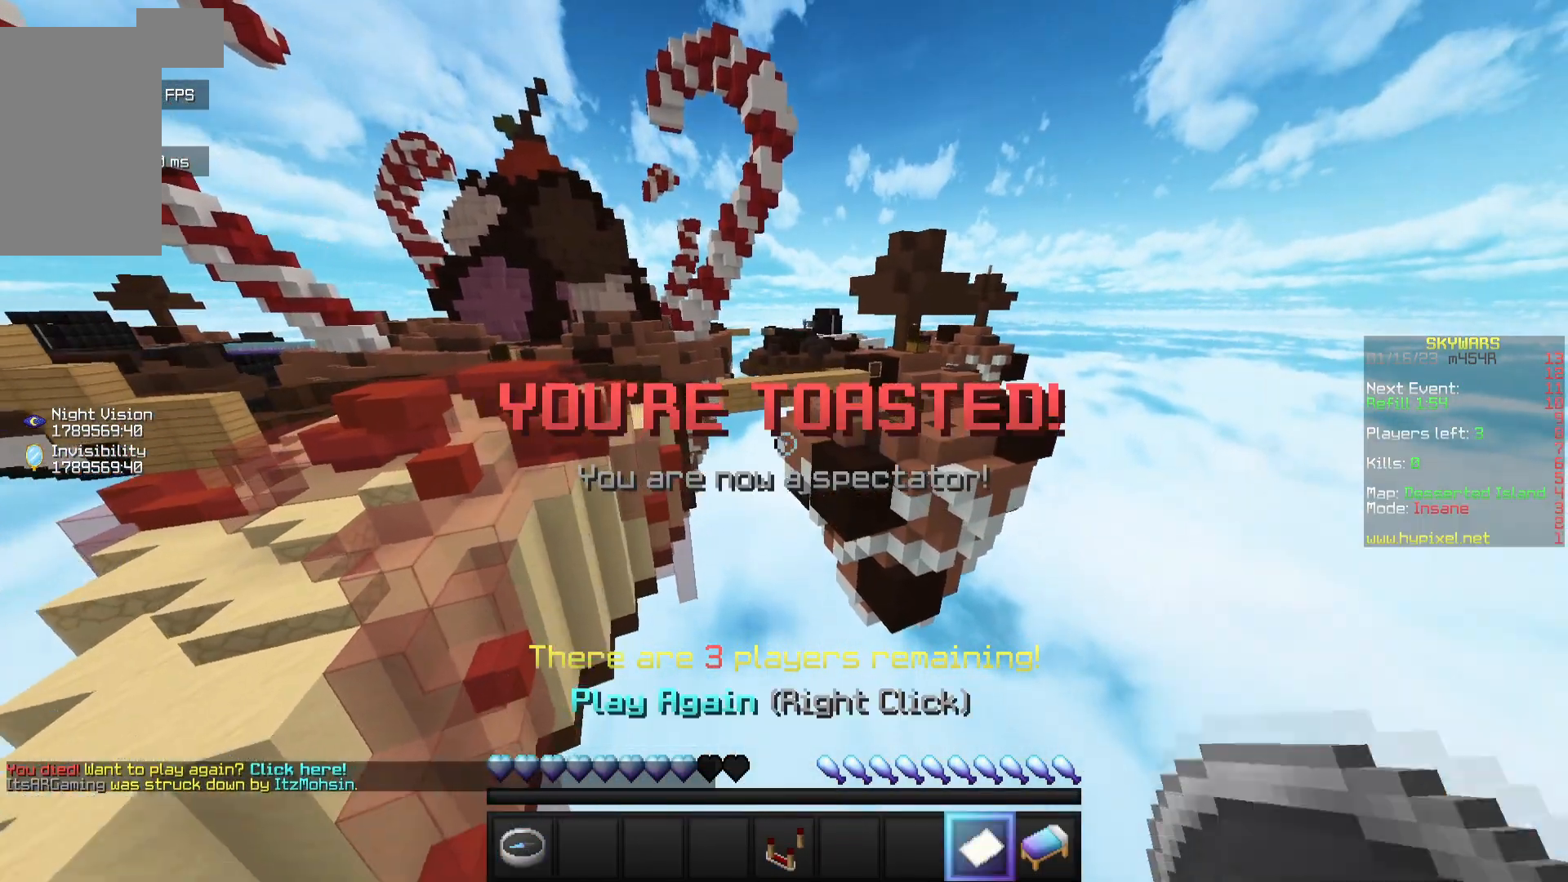
{"keys": ["w"], "mouse": [], "events": [[33, "mouse_right", "down"], [200, "mouse_right", "up"], [233, "w", "up"], [350, "w", "down"]]}
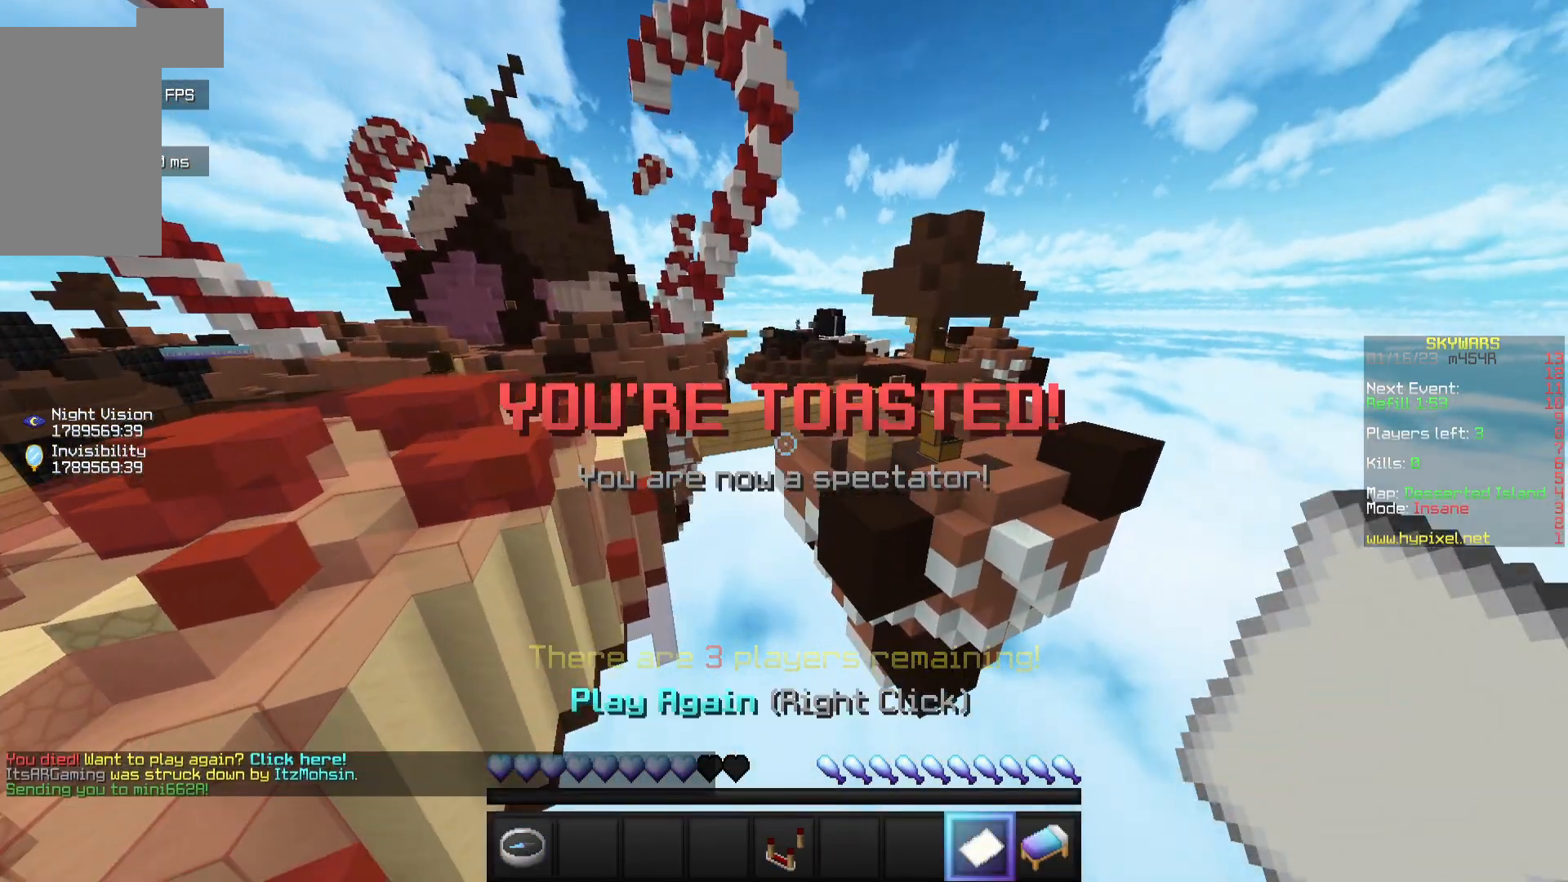
{"keys": [], "mouse": []}
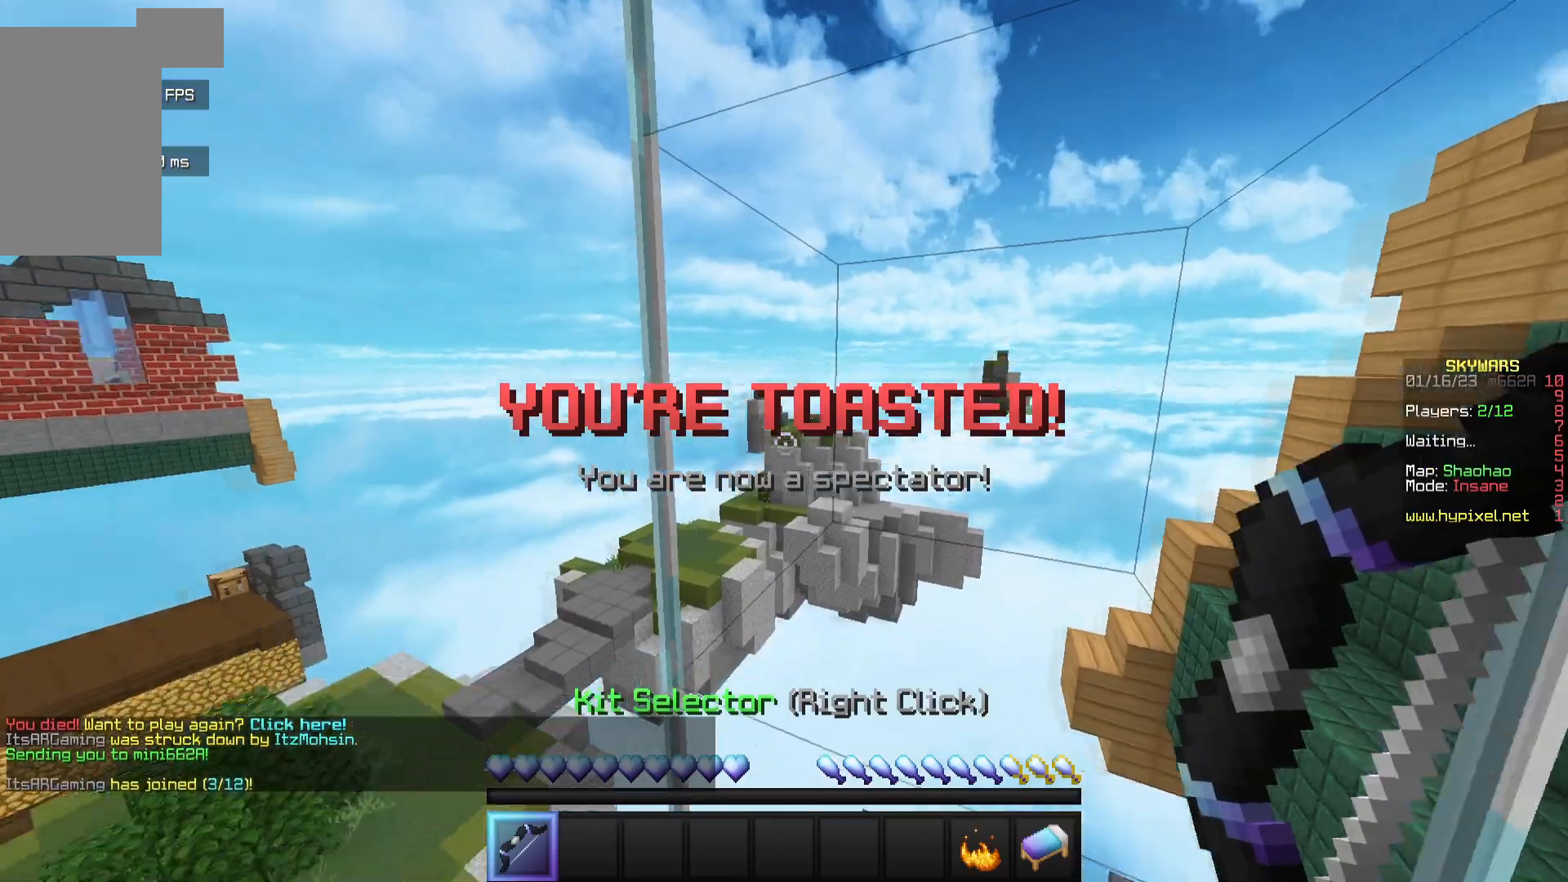
{"keys": [], "mouse": [], "events": []}
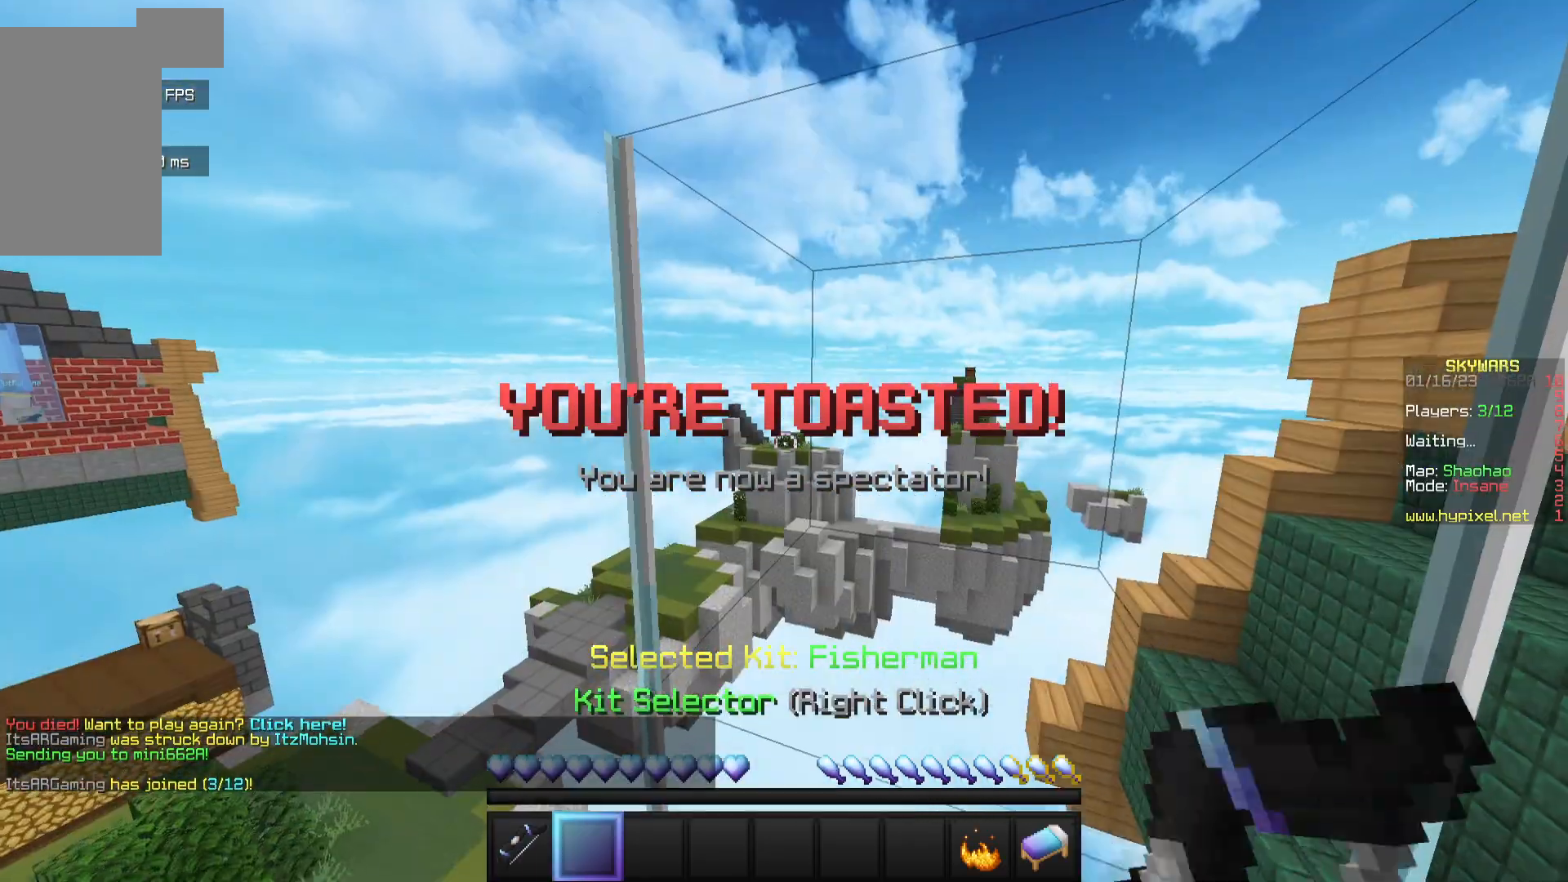
{"keys": [], "mouse": ["left"], "events": [[333, "mouse_right", "down"], [350, "mouse_left", "down"], [483, "mouse_right", "up"]]}
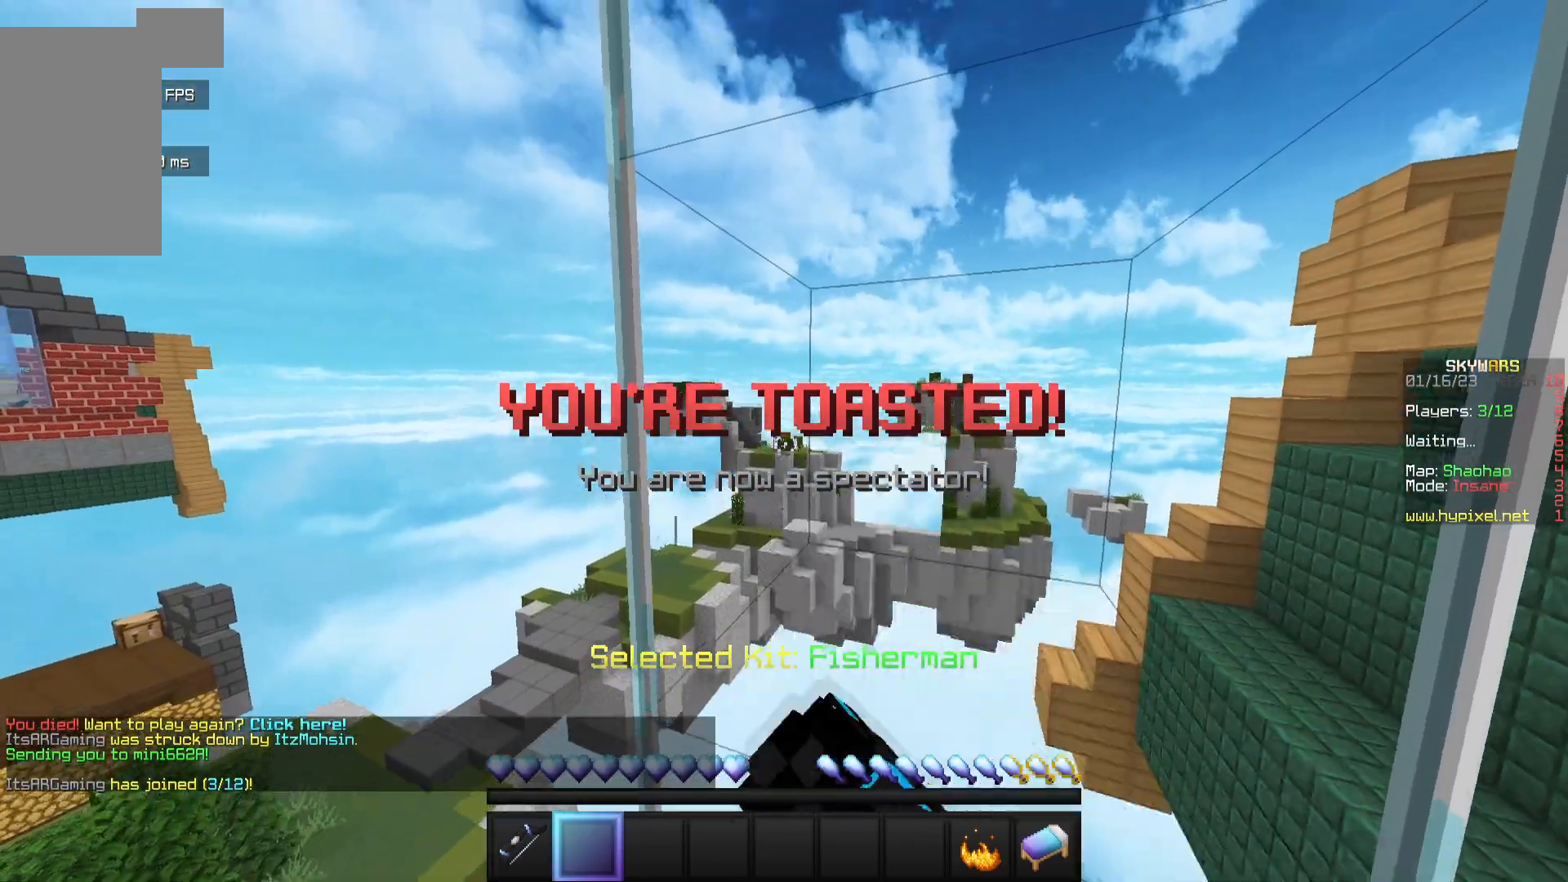
{"keys": [], "mouse": [], "events": [[100, "mouse_right", "down"], [217, "mouse_left", "up"], [267, "mouse_right", "up"]]}
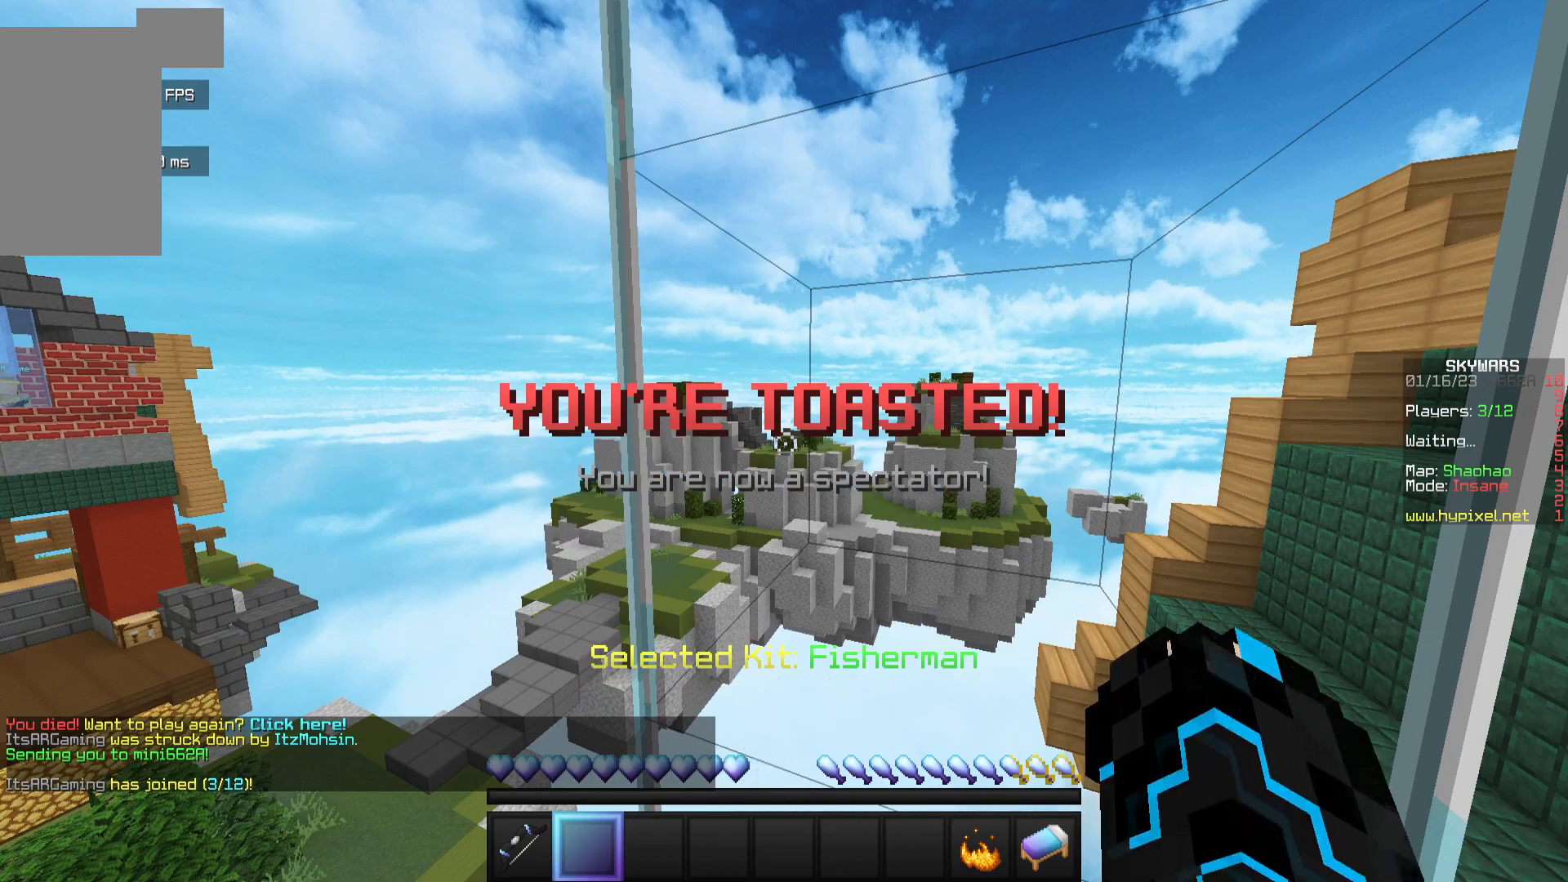
{"keys": [], "mouse": ["left"], "events": [[417, "mouse_left", "down"]]}
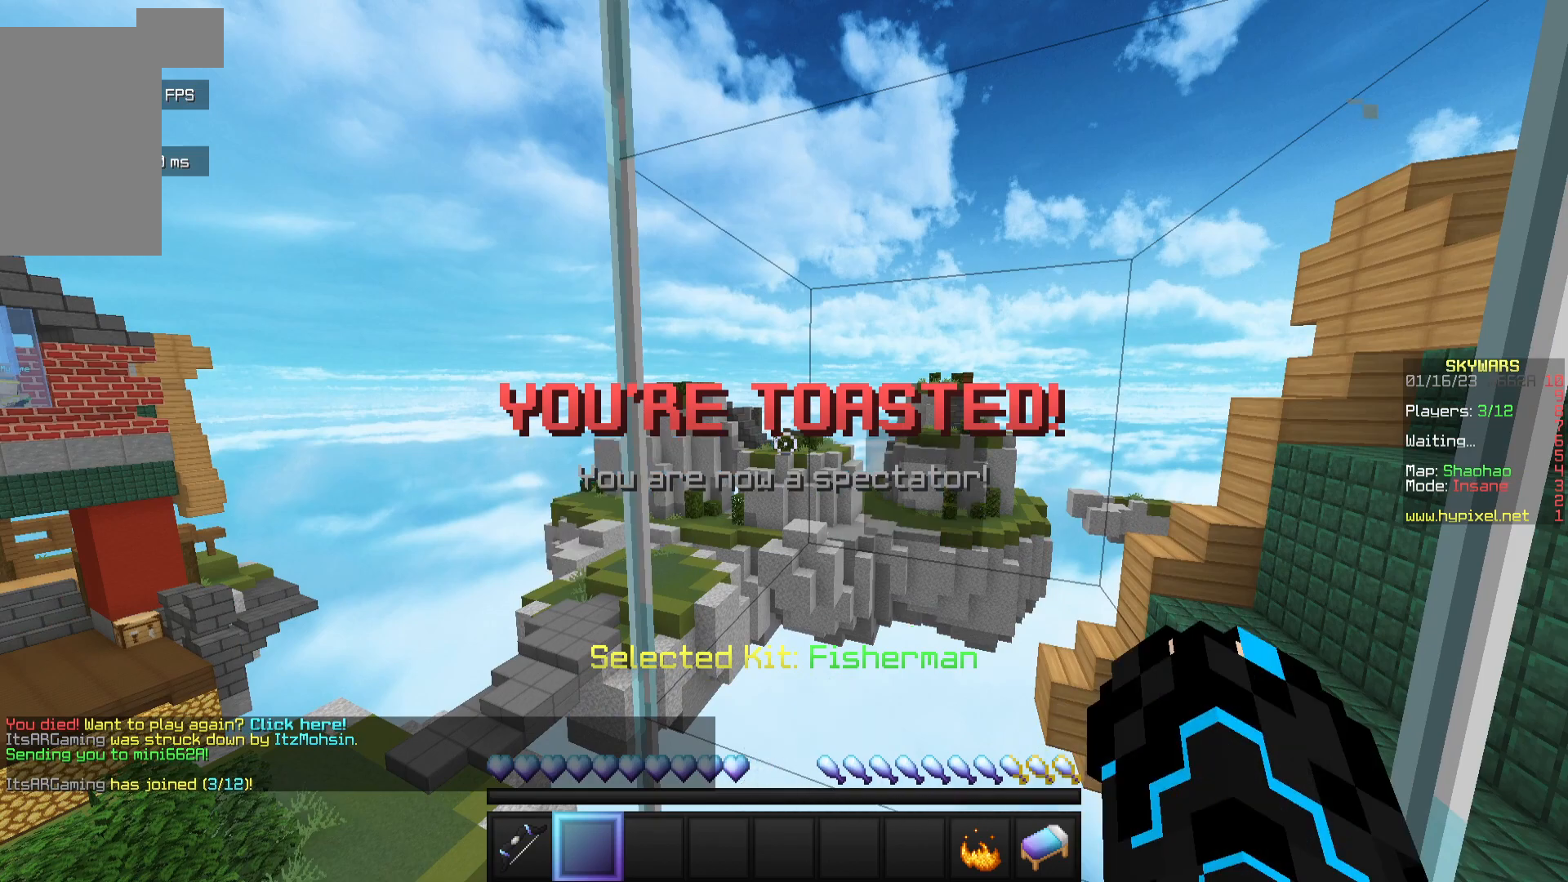
{"keys": [], "mouse": ["left", "right"], "events": [[133, "mouse_right", "down"]]}
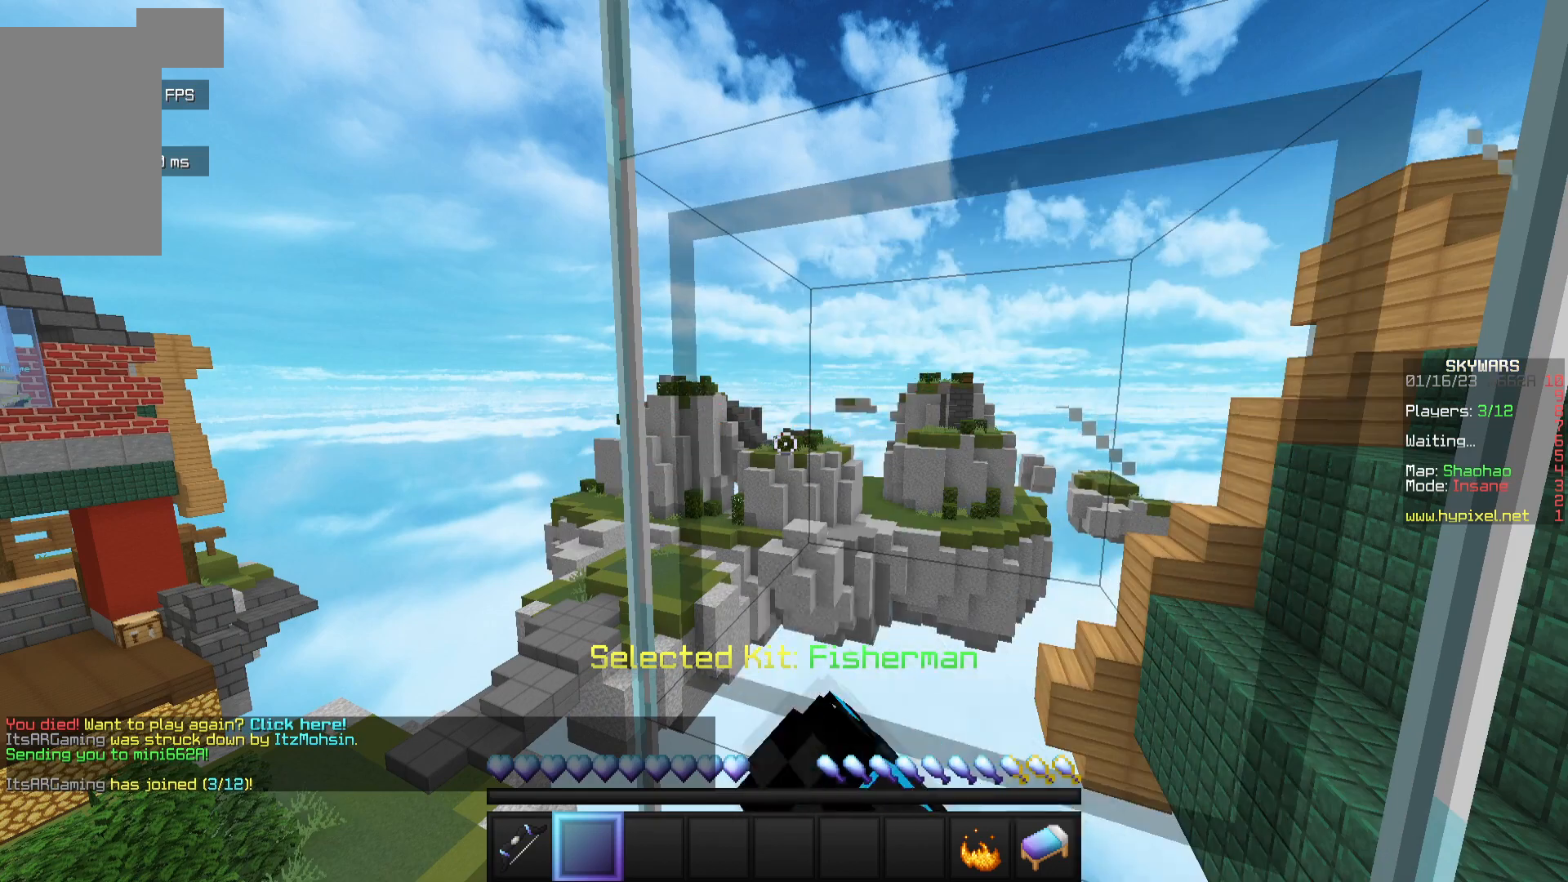
{"keys": [], "mouse": ["left", "right"], "events": []}
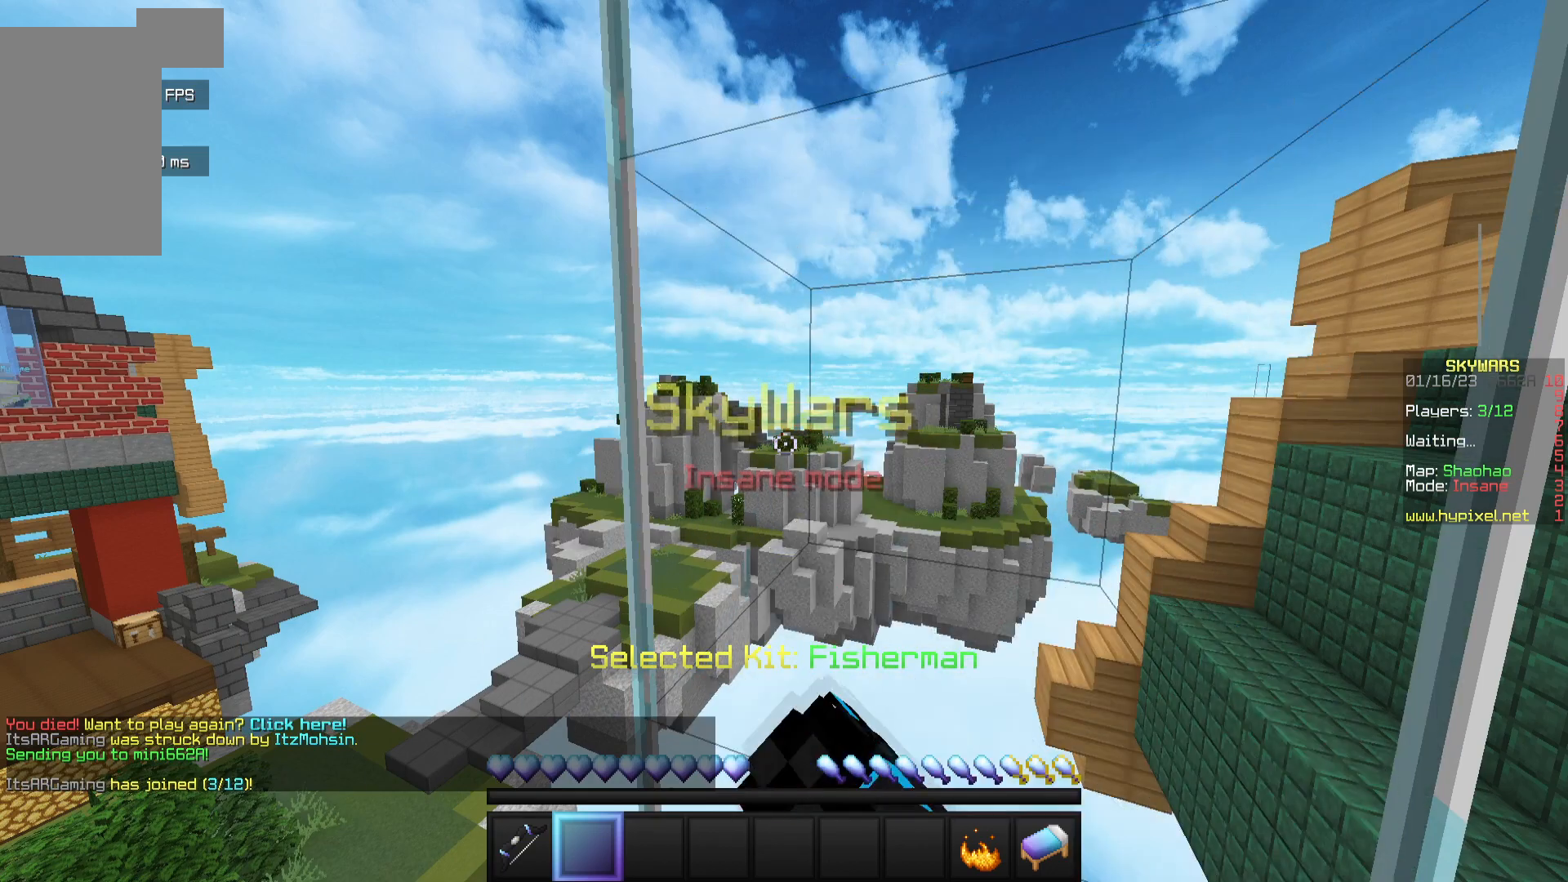
{"keys": [], "mouse": ["left", "right"], "events": []}
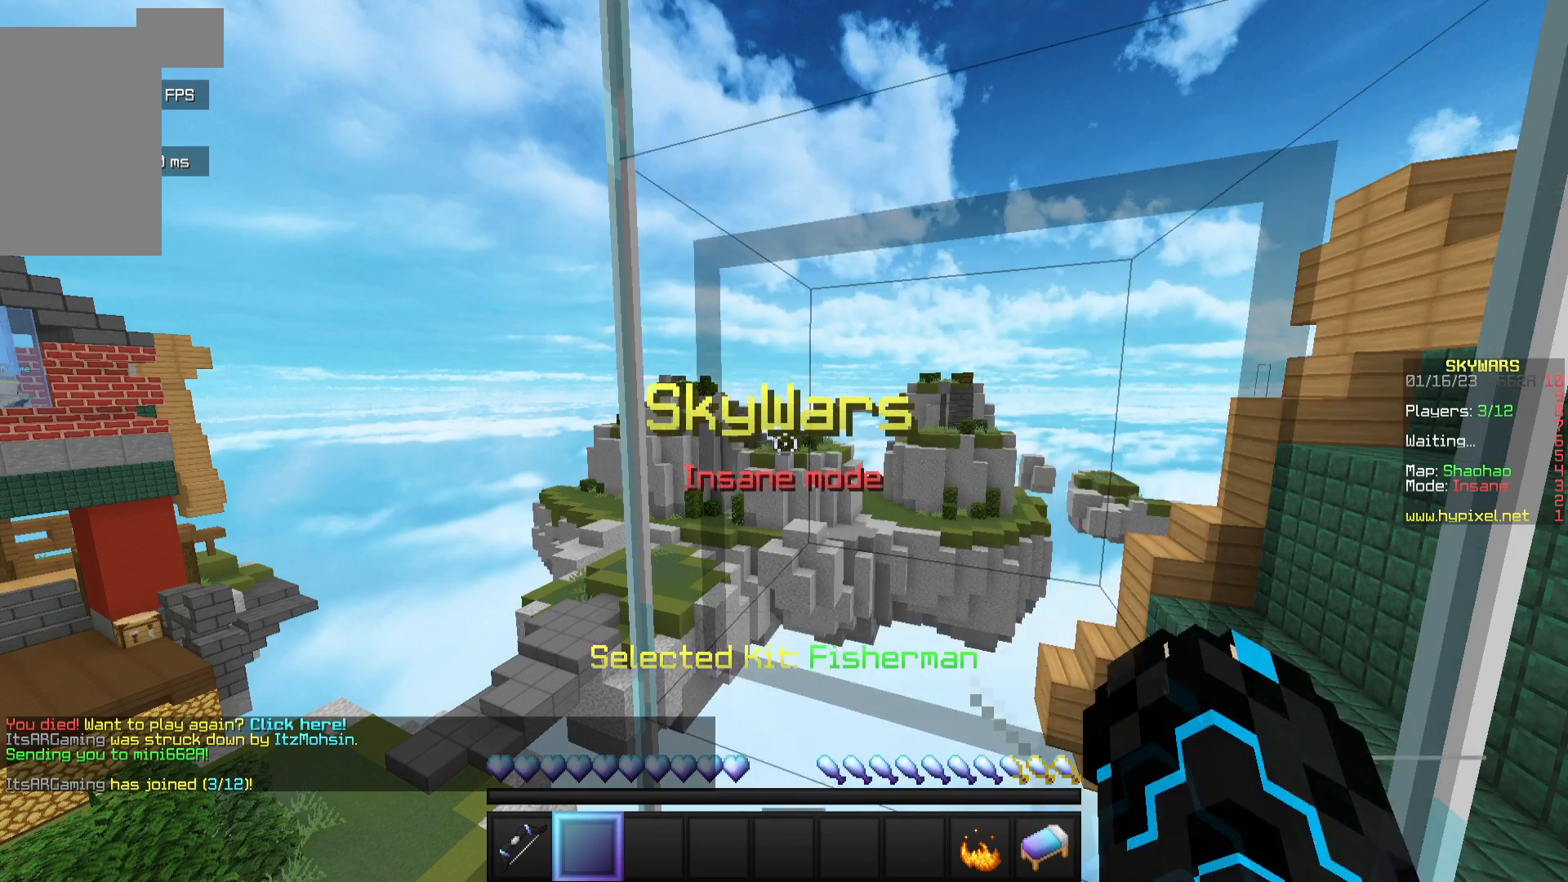
{"keys": [], "mouse": ["left"], "events": [[217, "mouse_right", "up"]]}
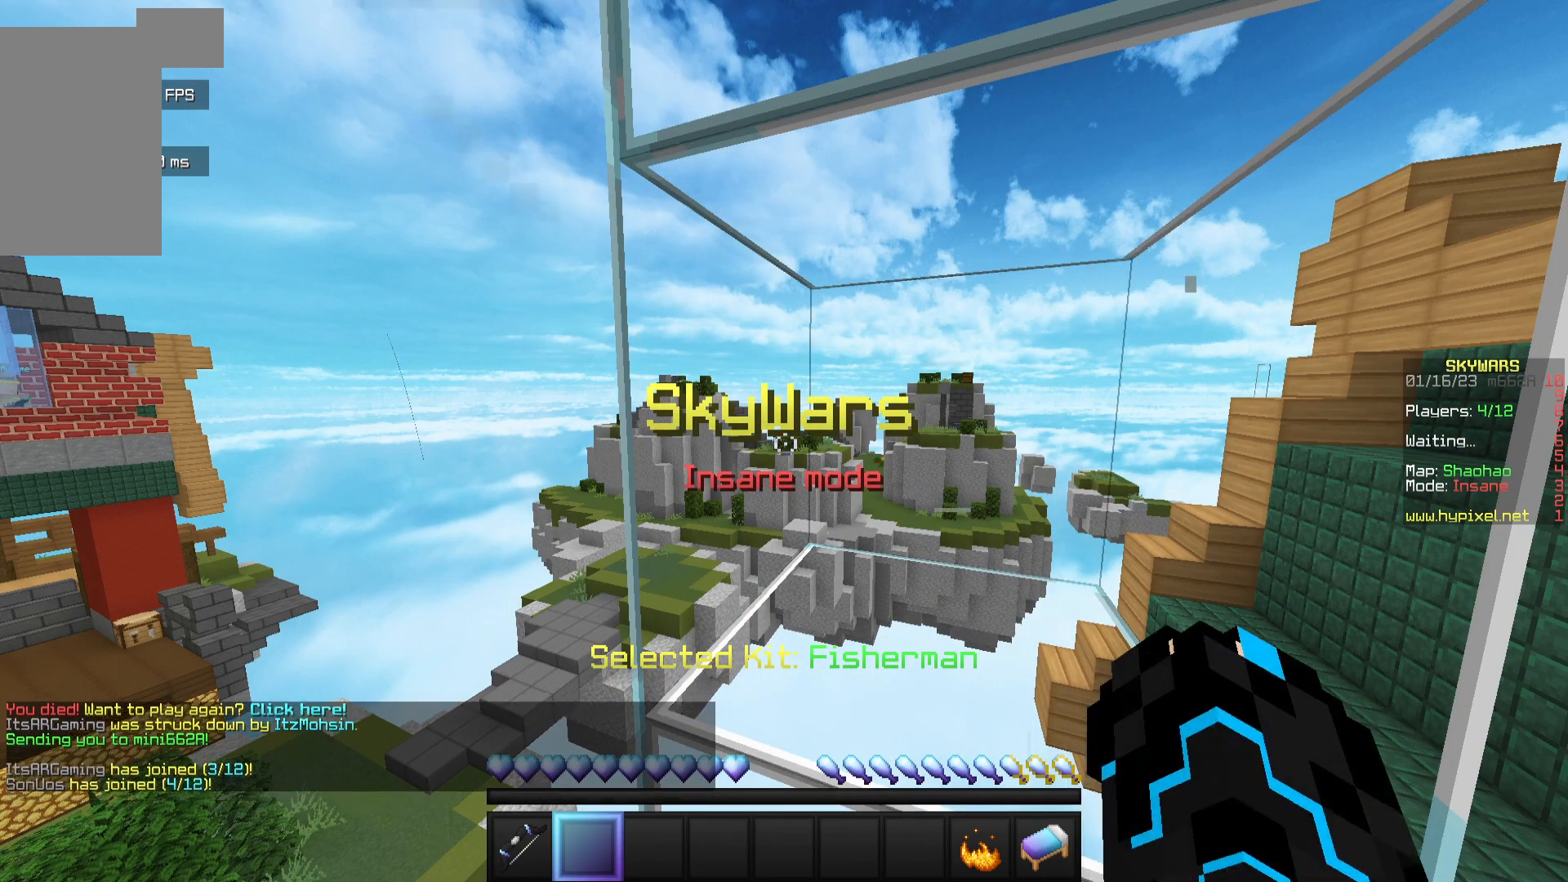
{"keys": [], "mouse": [], "events": [[67, "mouse_left", "up"]]}
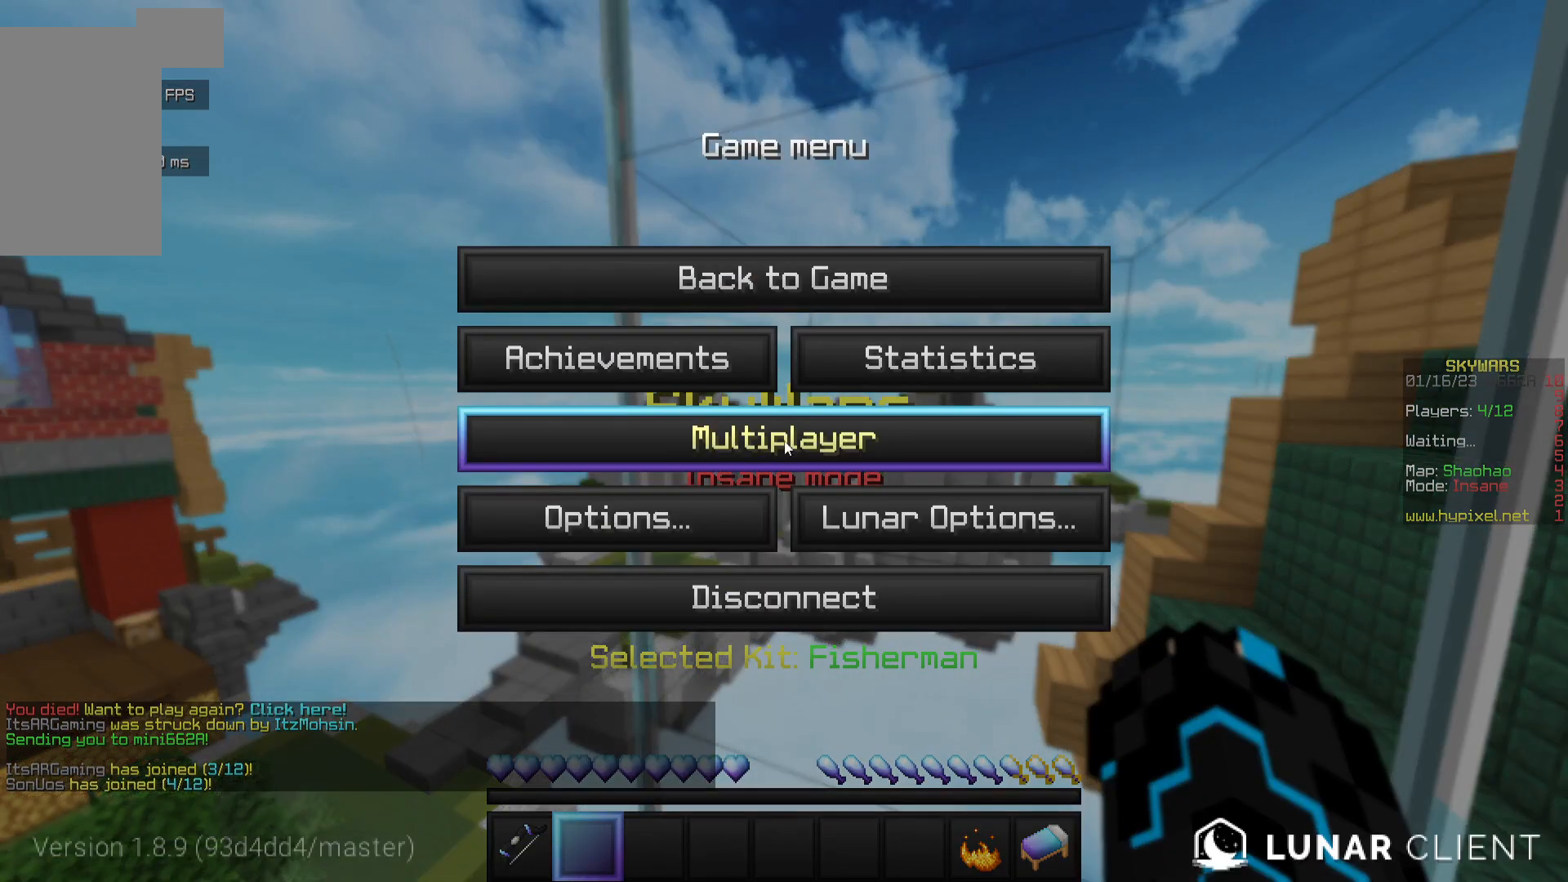
{"keys": [], "mouse": [], "events": []}
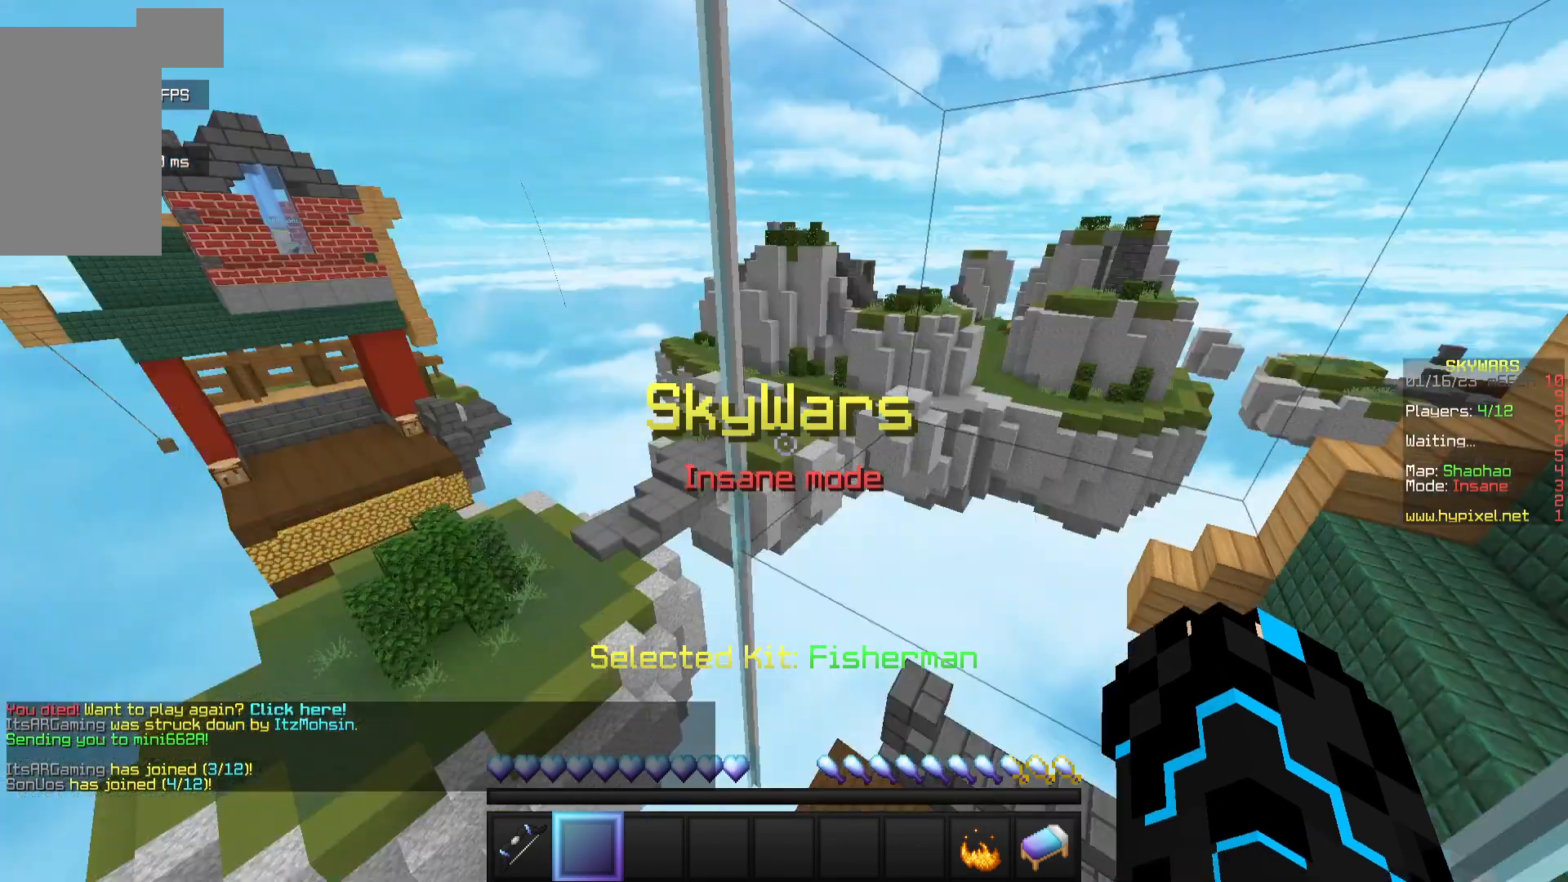
{"keys": [], "mouse": ["left"], "events": [[67, "mouse_right", "down"], [83, "mouse_left", "down"], [283, "mouse_right", "up"]]}
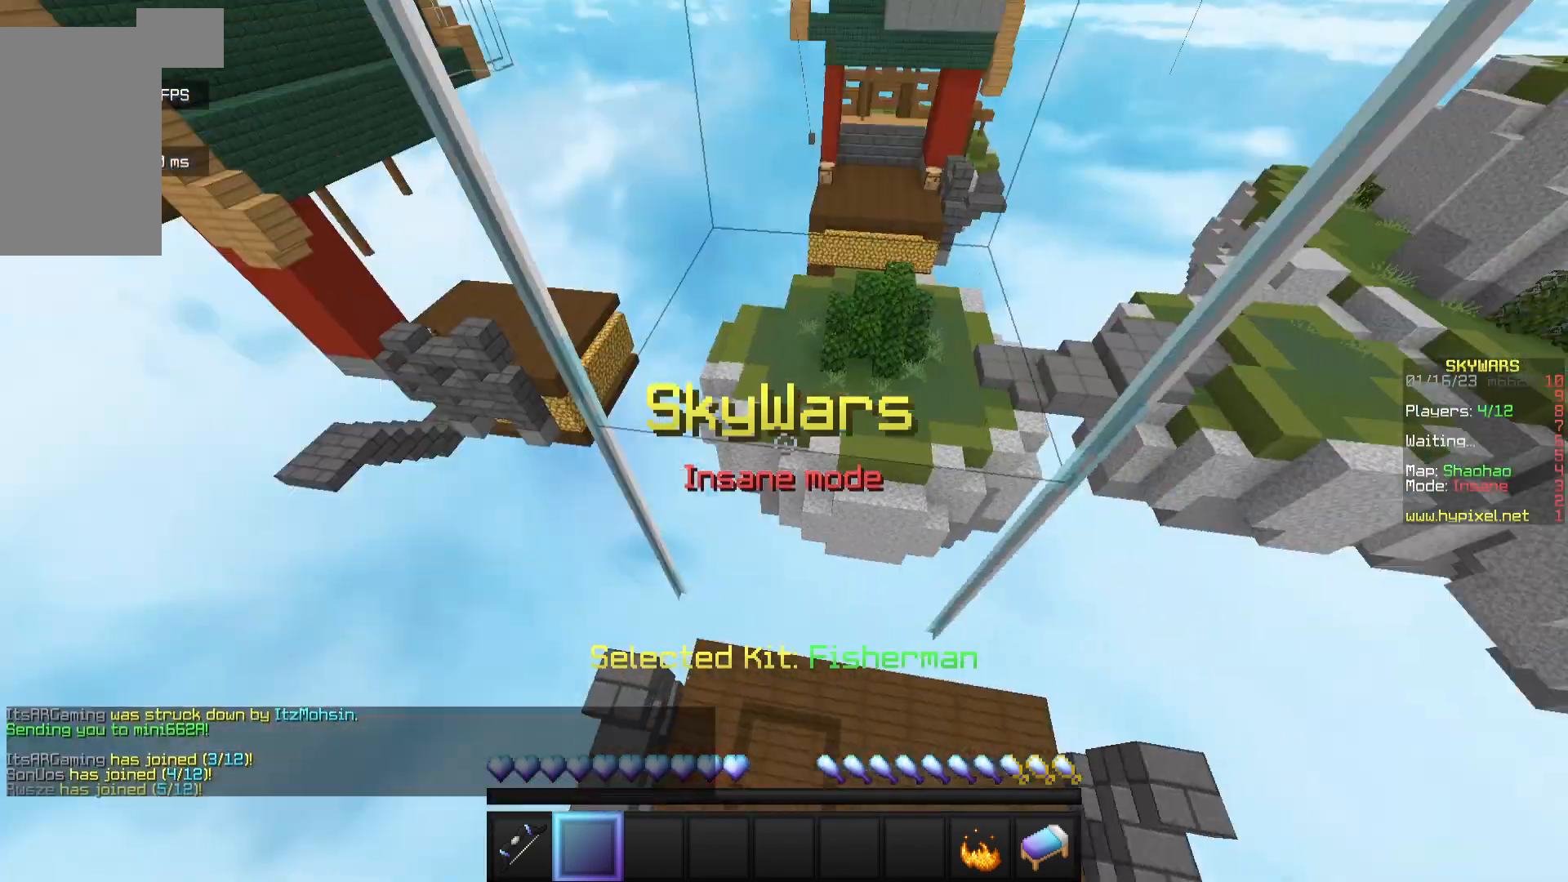
{"keys": [], "mouse": [], "events": [[317, "mouse_left", "up"]]}